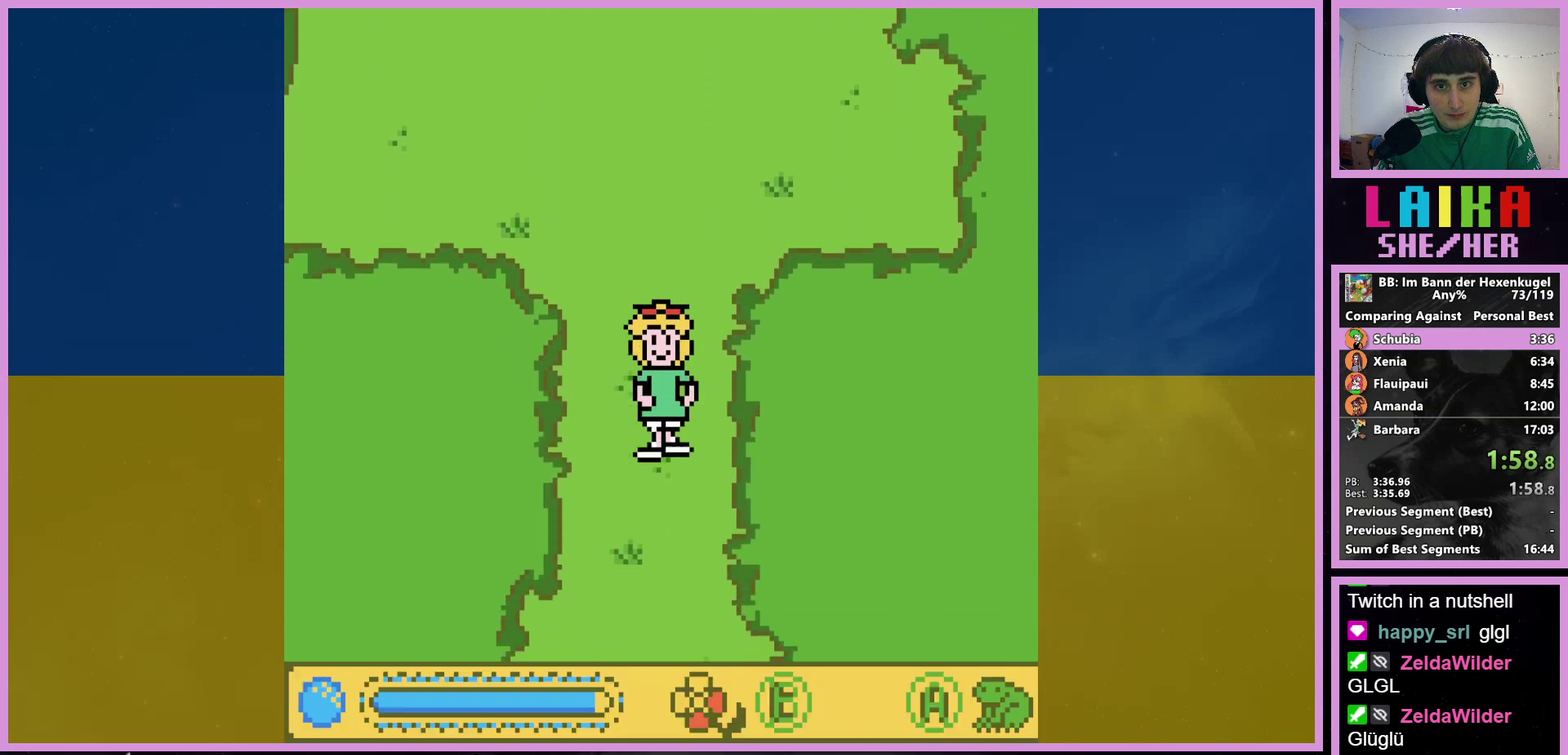
Gameplay with a controller (Nintendo layout); each line is a JSON object with the inputs held at the frame after it. "events" lists button and stick changes between this image and that frame as [ms after this image, input, new state], when the widget could be followed in between. Not read: L3 R3.
{"buttons": ["DPAD_DOWN"], "events": []}
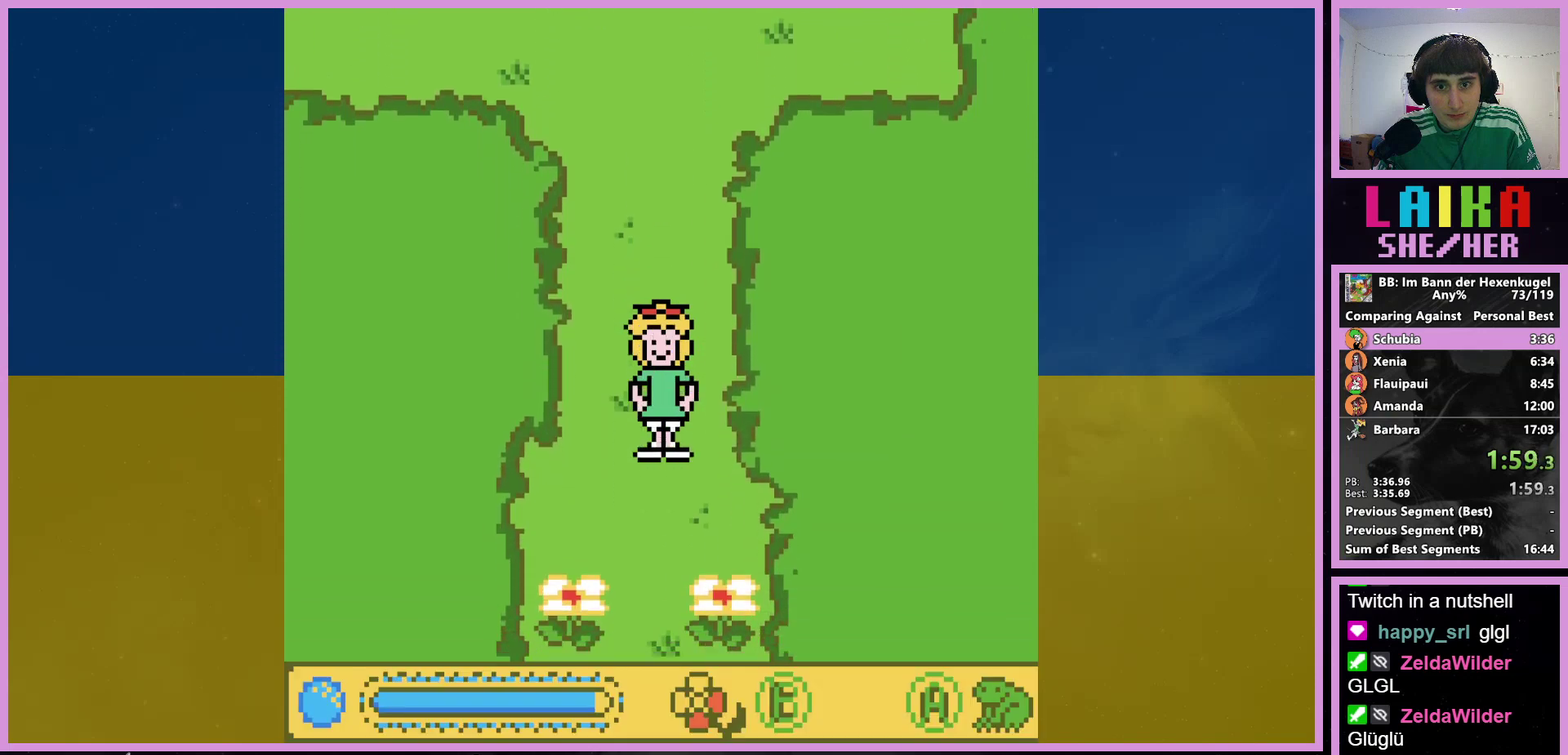
{"buttons": ["DPAD_DOWN"], "events": []}
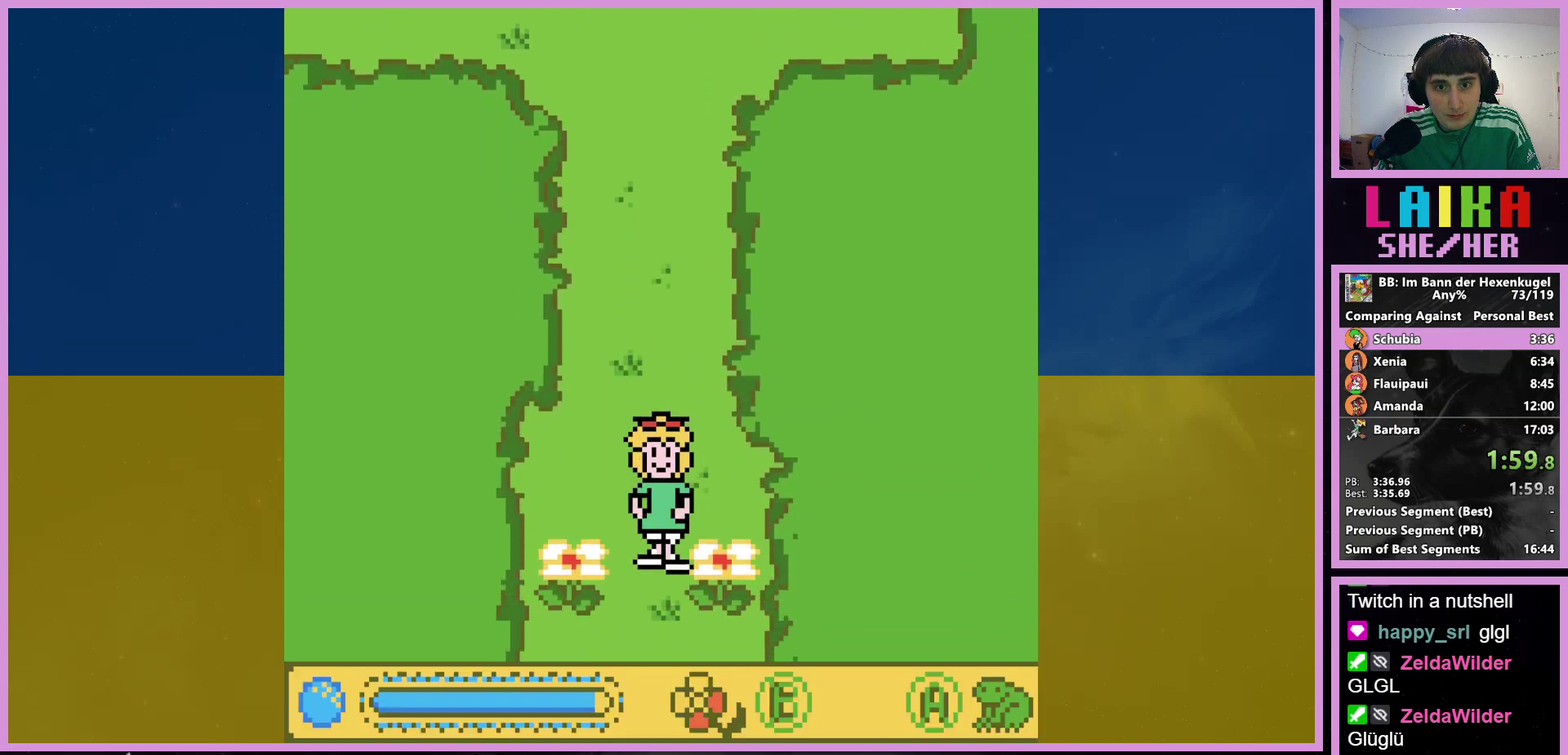
{"buttons": ["DPAD_DOWN"], "events": []}
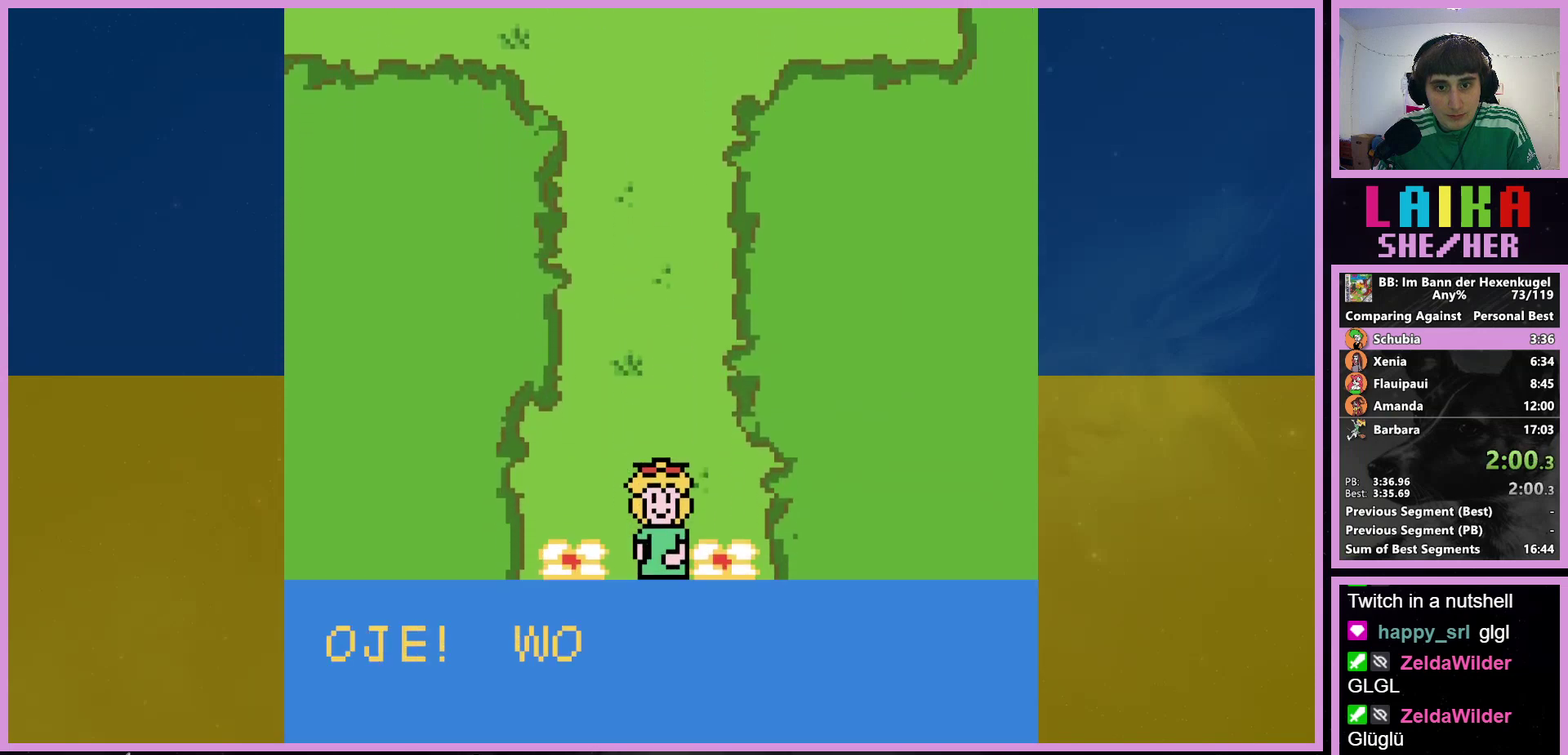
{"buttons": ["DPAD_DOWN"], "events": []}
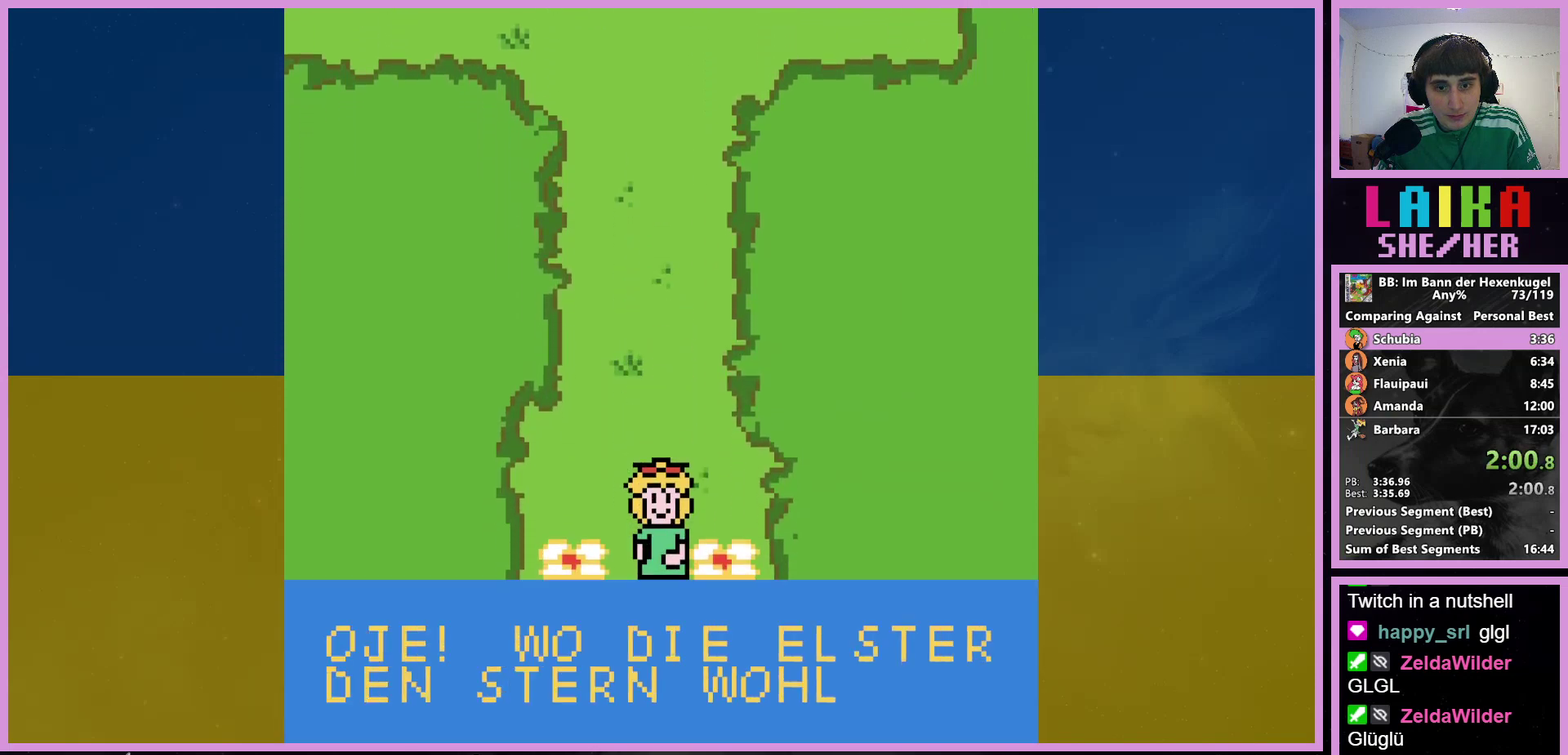
{"buttons": ["DPAD_DOWN"], "events": [[167, "SELECT", "down"], [233, "SELECT", "up"]]}
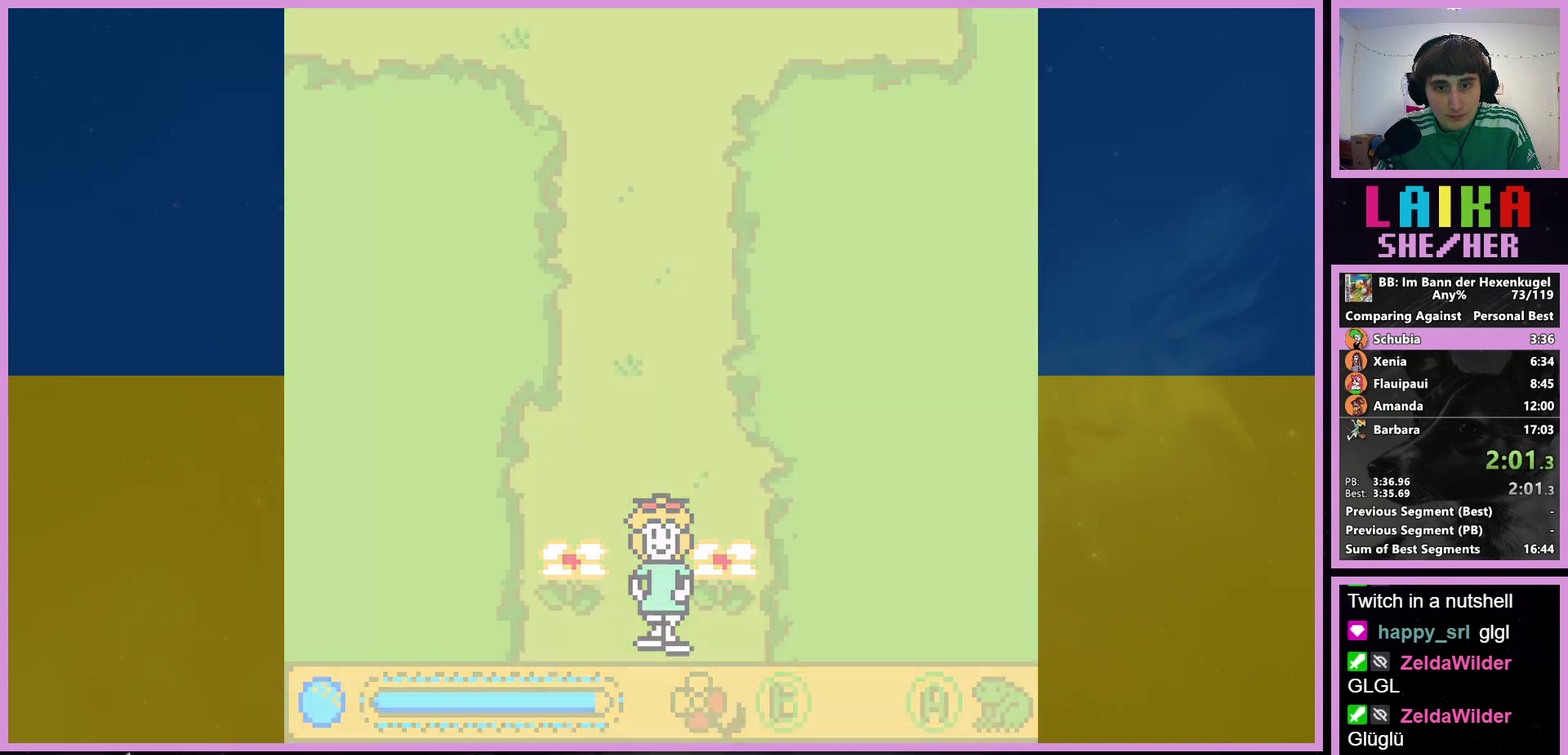
{"buttons": ["DPAD_DOWN"], "events": []}
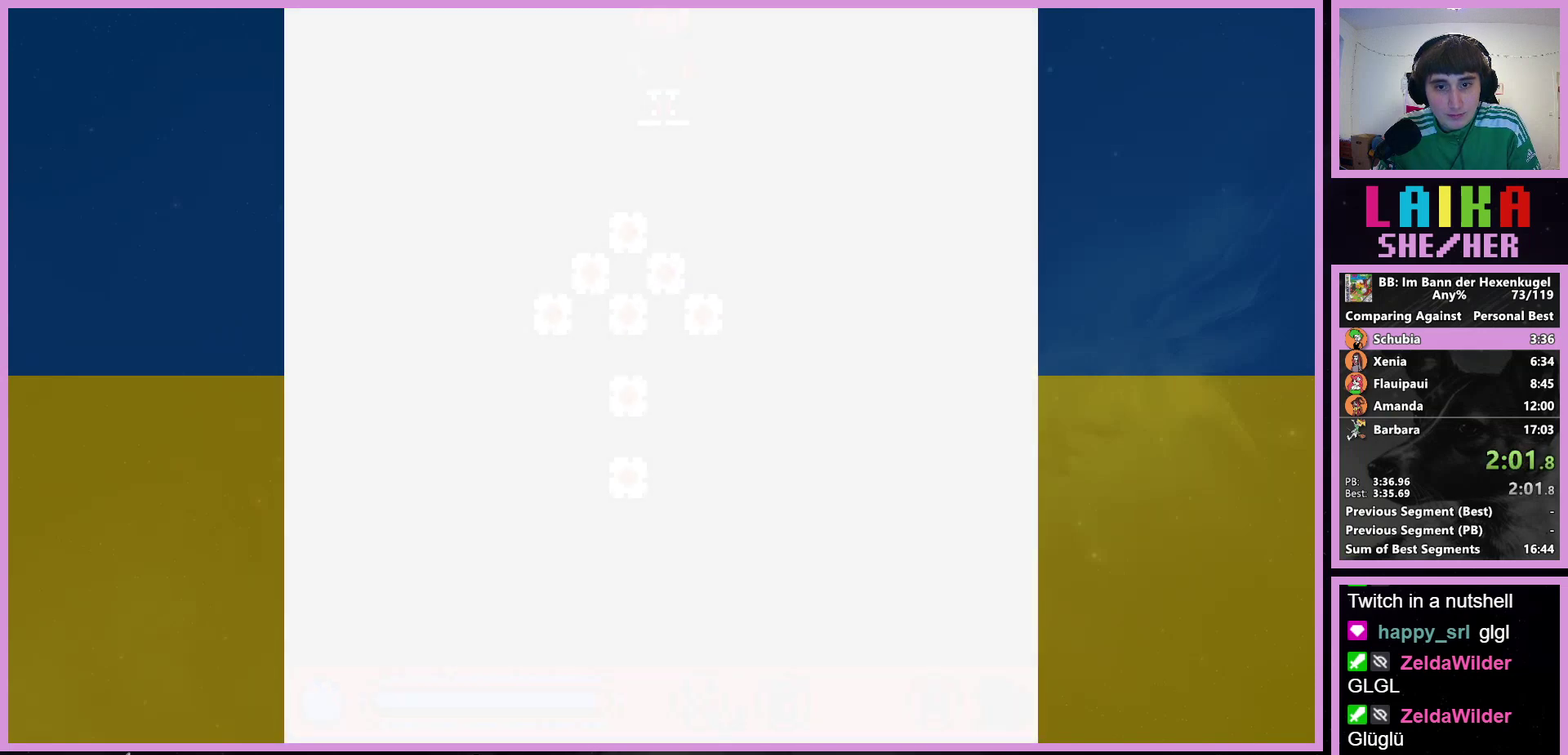
{"buttons": ["DPAD_DOWN"], "events": []}
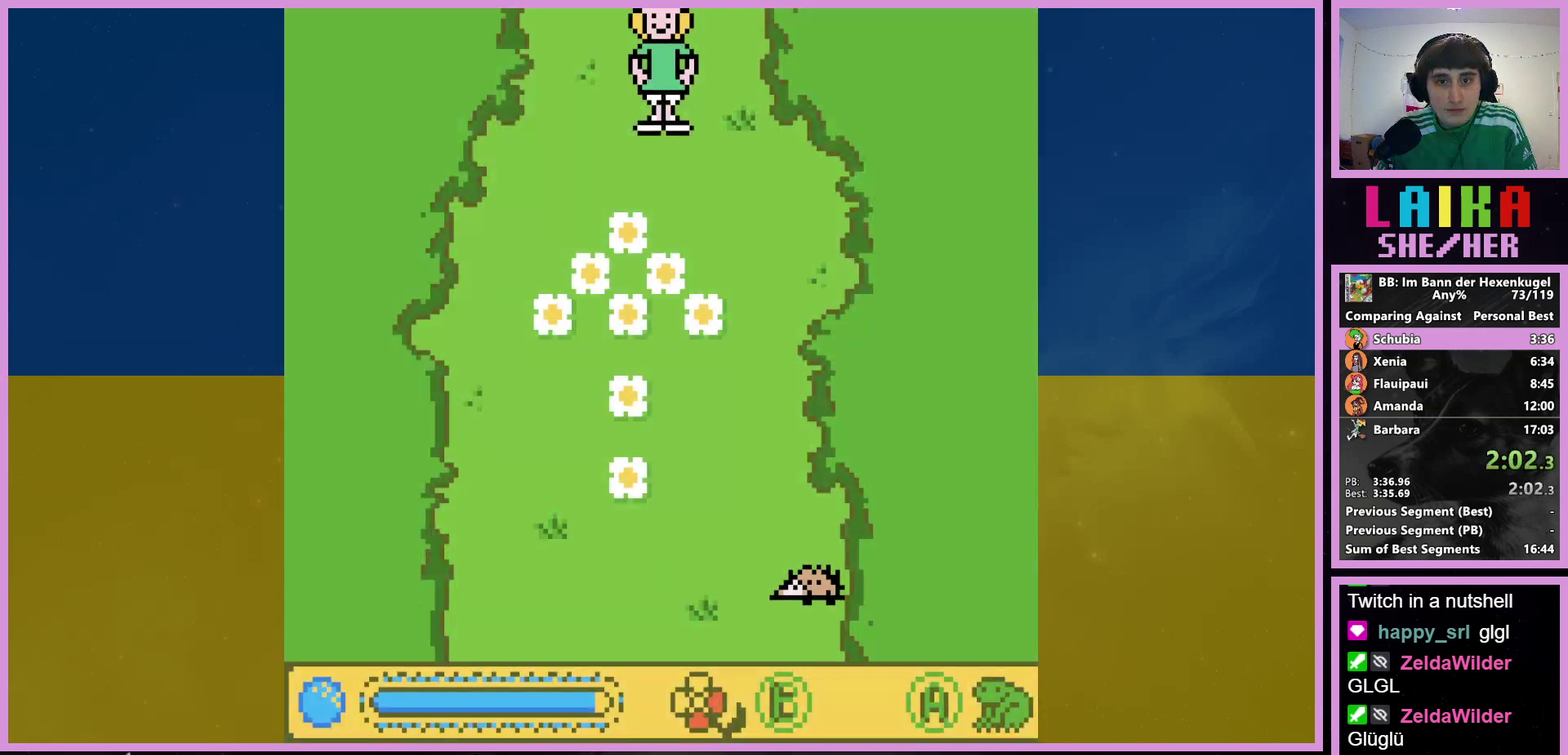
{"buttons": ["DPAD_DOWN", "DPAD_RIGHT"], "events": [[467, "DPAD_RIGHT", "down"]]}
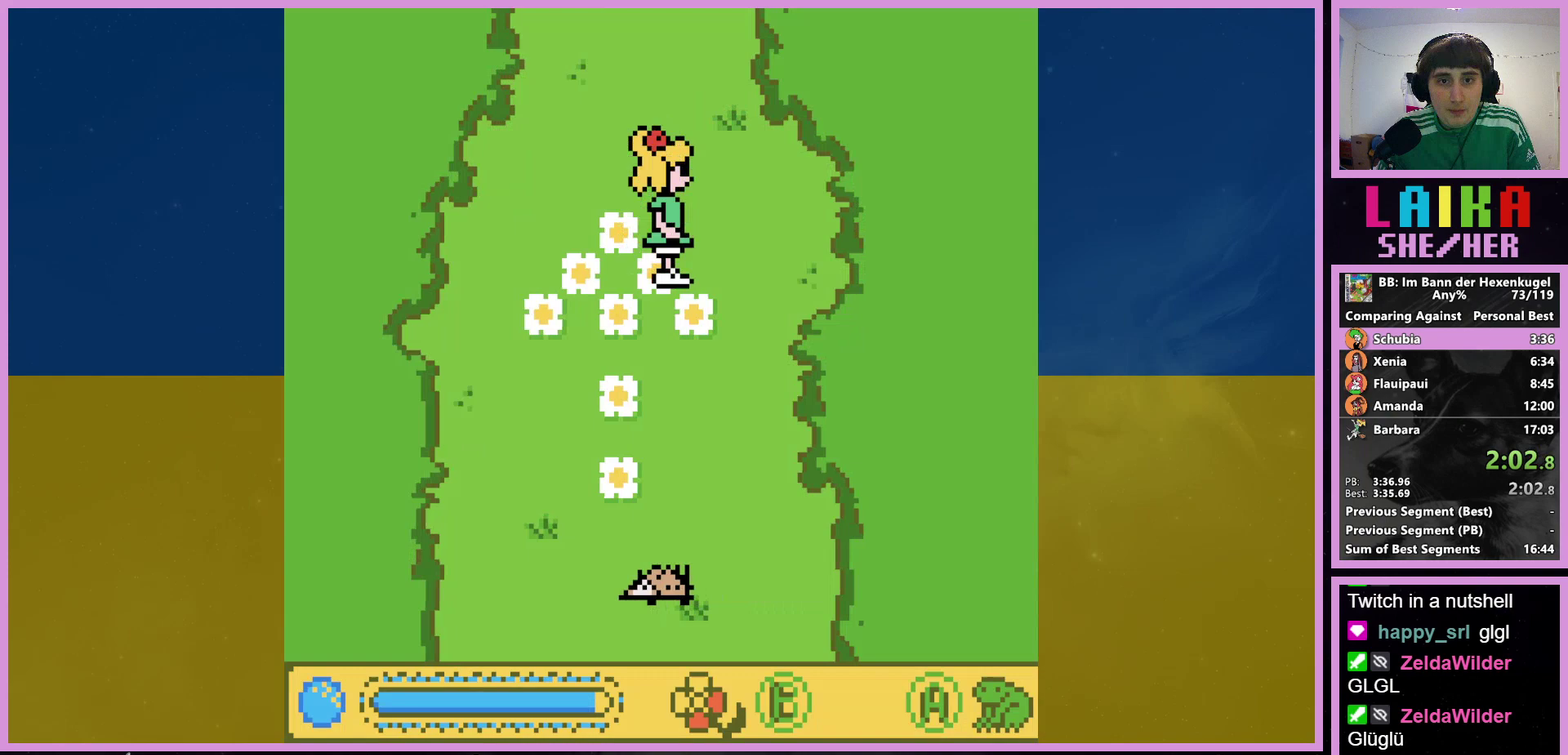
{"buttons": ["DPAD_DOWN"], "events": [[133, "DPAD_RIGHT", "up"]]}
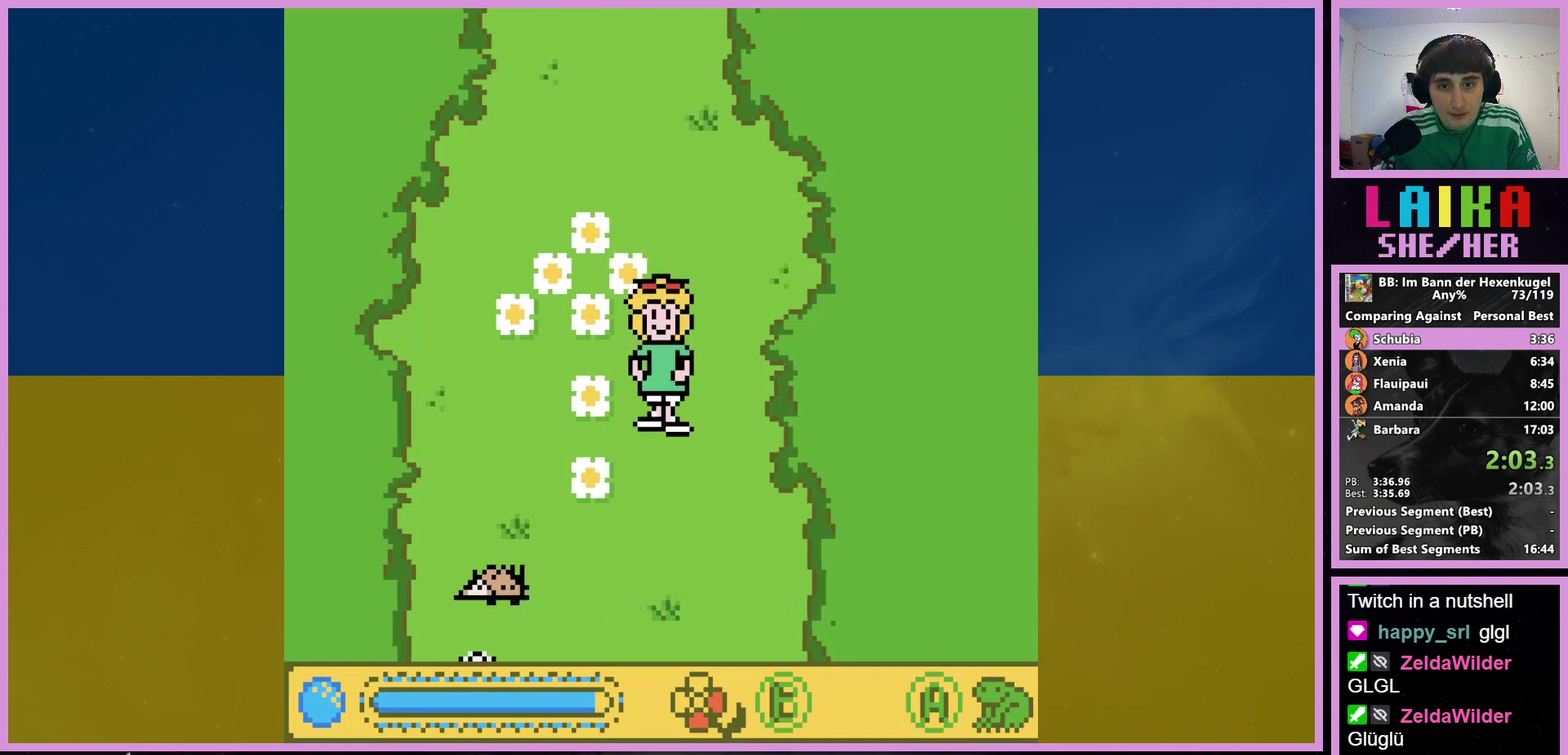
{"buttons": ["DPAD_DOWN"], "events": [[233, "DPAD_RIGHT", "down"], [333, "DPAD_RIGHT", "up"]]}
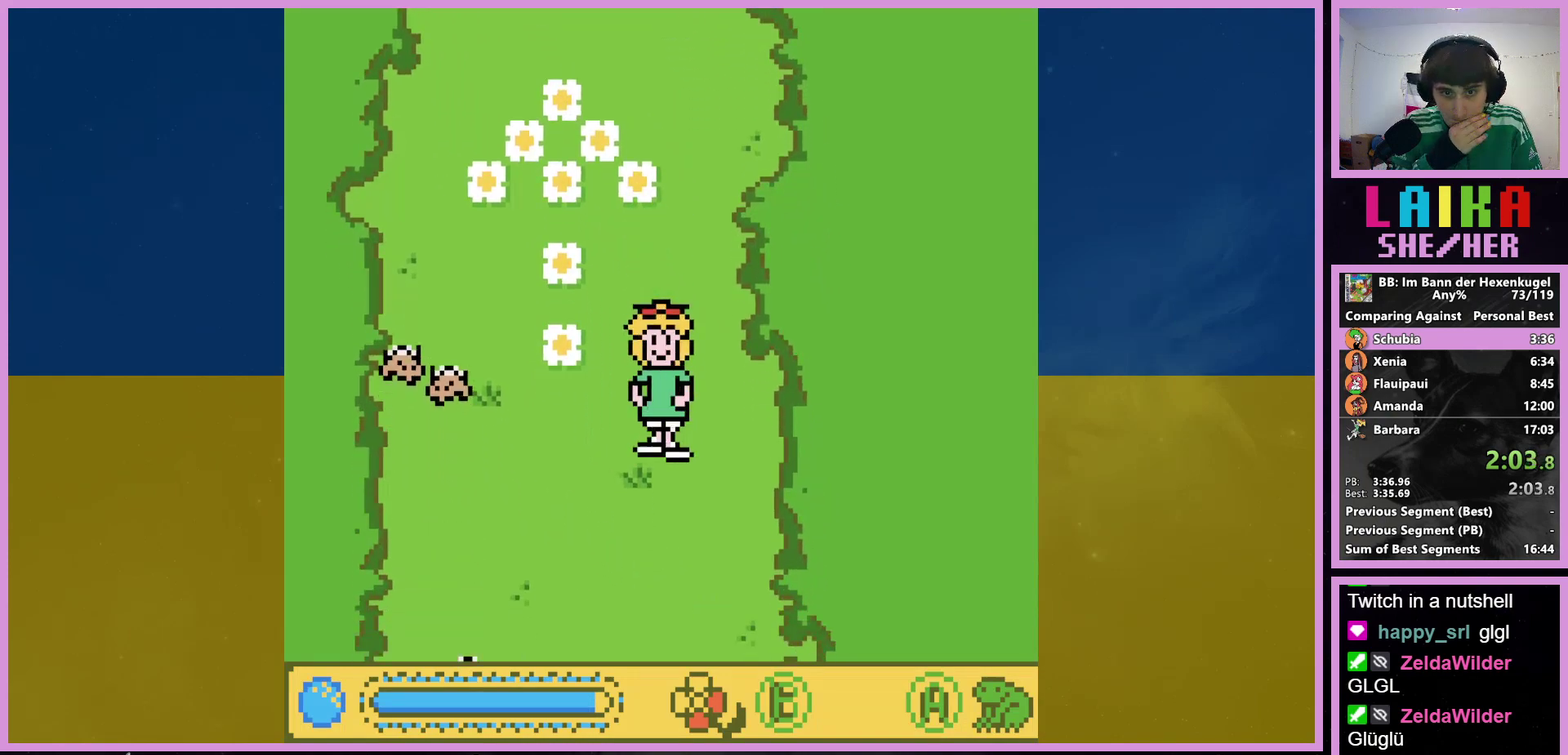
{"buttons": ["DPAD_DOWN"], "events": []}
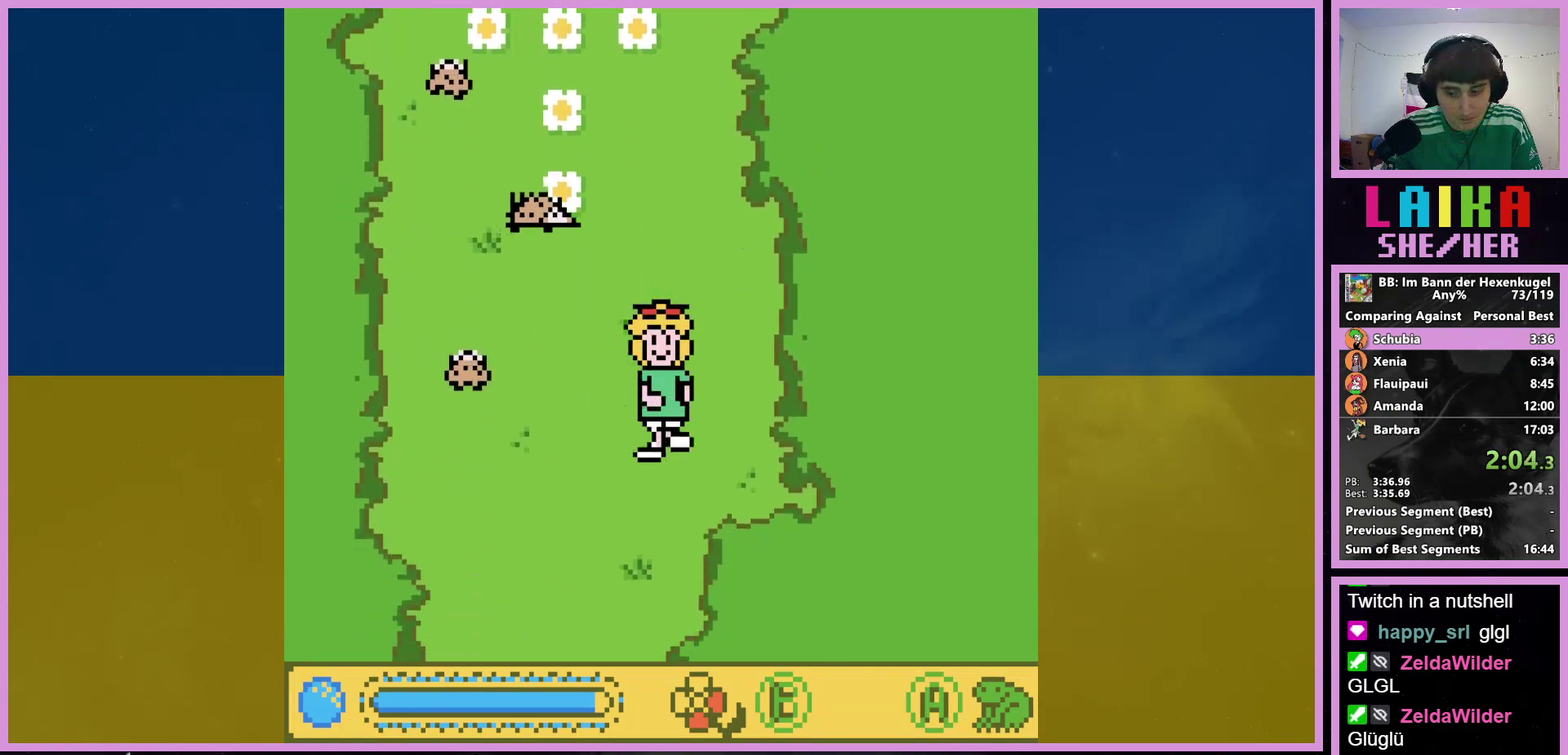
{"buttons": ["DPAD_DOWN", "DPAD_LEFT"], "events": [[367, "DPAD_LEFT", "down"]]}
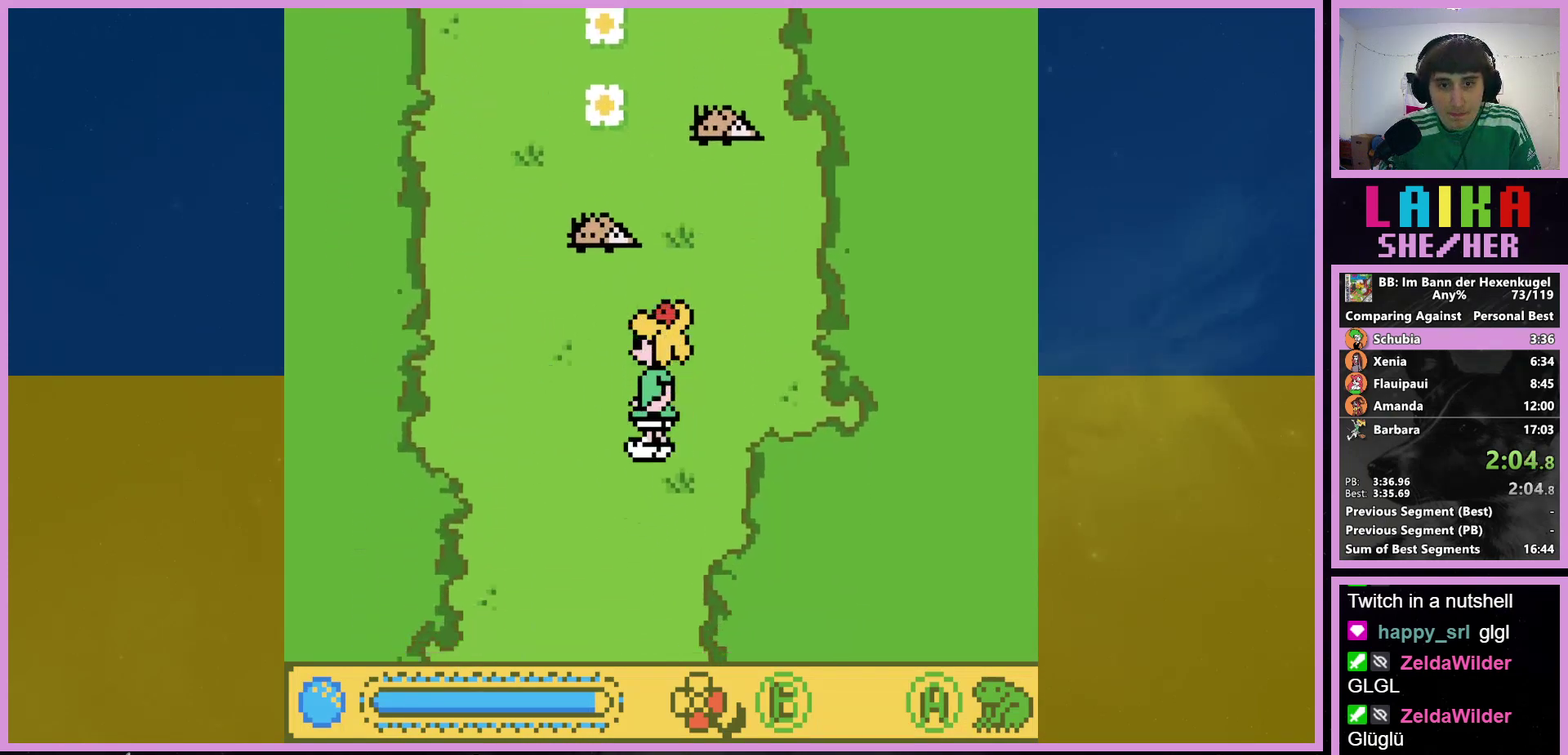
{"buttons": ["DPAD_DOWN"], "events": [[433, "DPAD_LEFT", "up"]]}
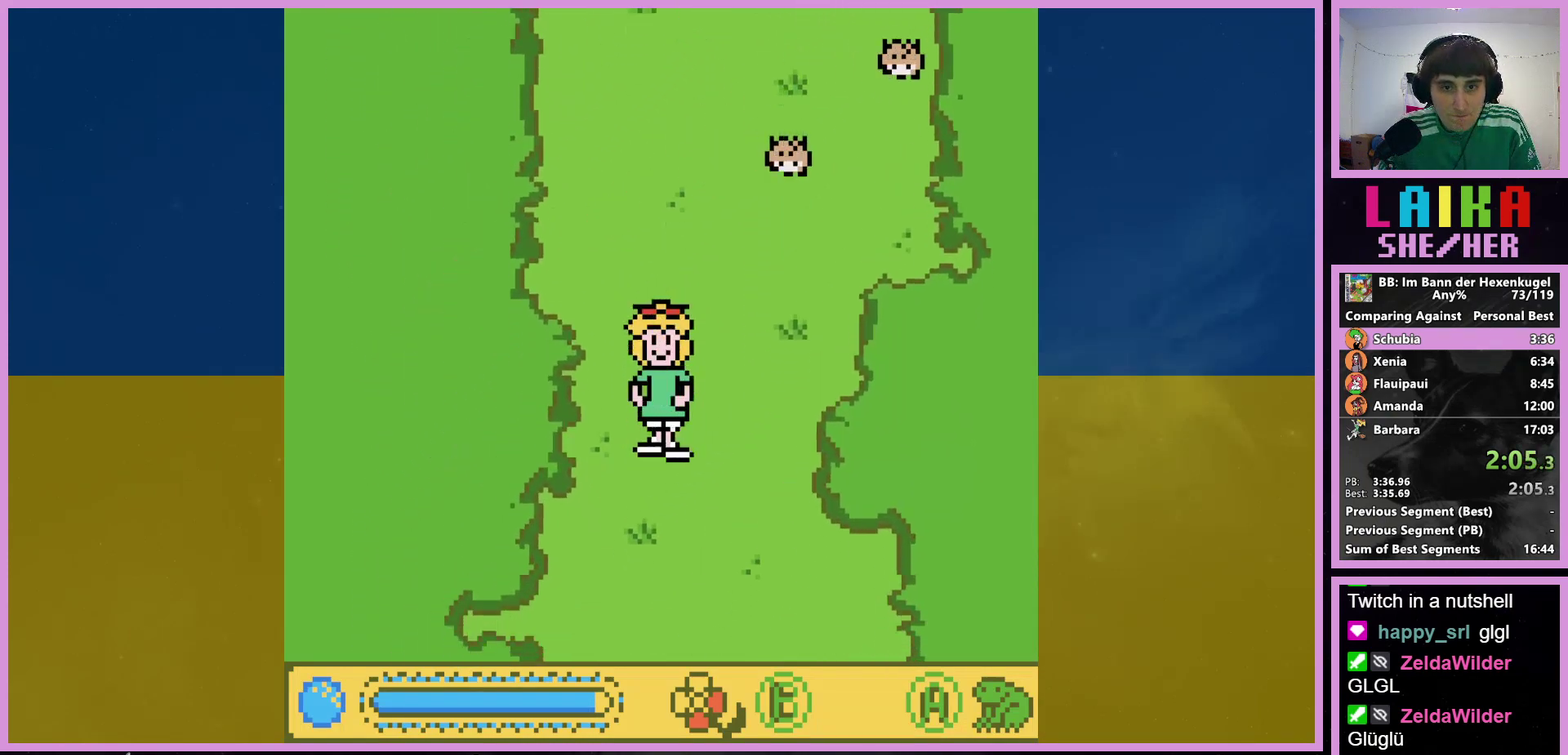
{"buttons": ["DPAD_DOWN"], "events": []}
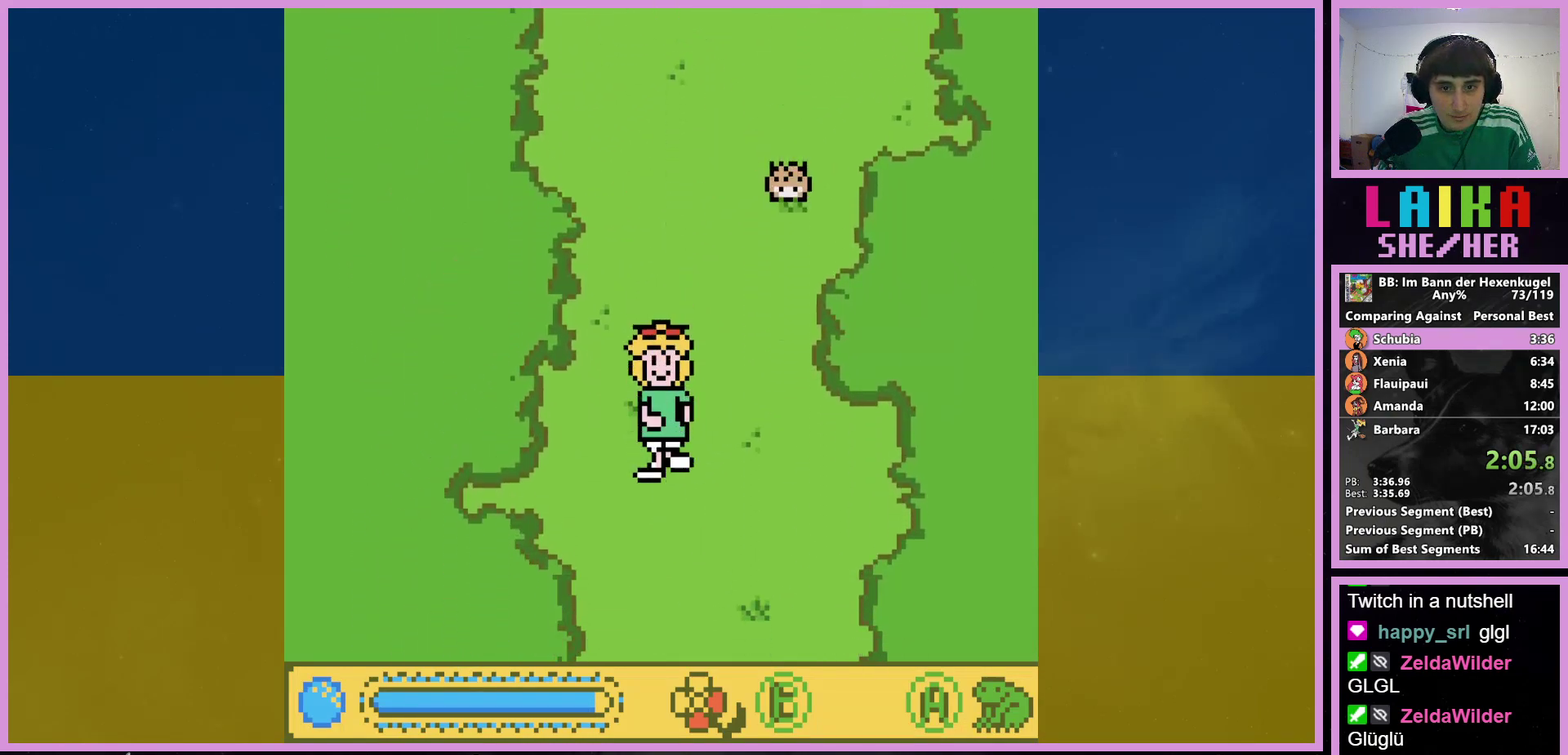
{"buttons": ["DPAD_DOWN"], "events": []}
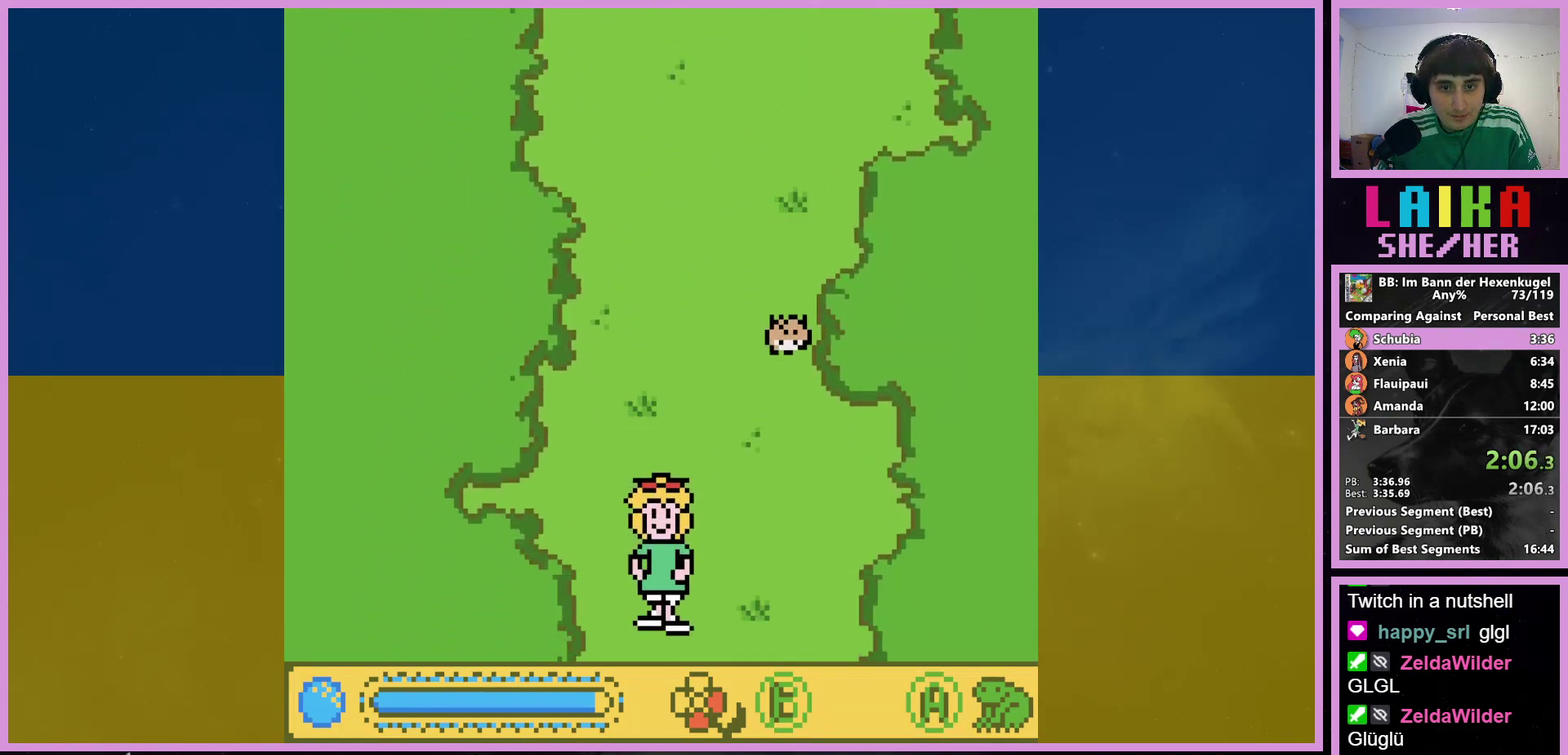
{"buttons": ["DPAD_DOWN", "DPAD_LEFT"], "events": [[267, "DPAD_LEFT", "down"]]}
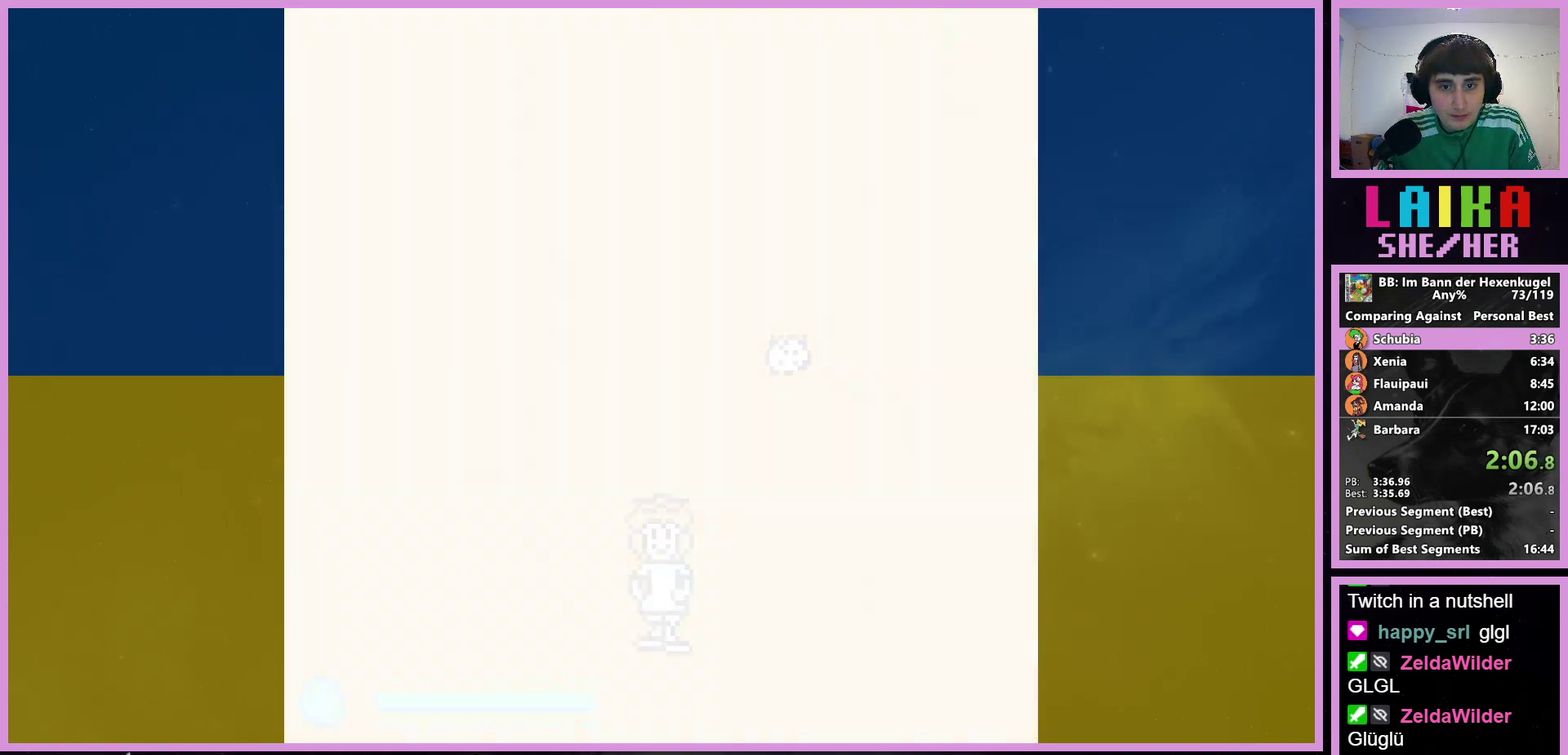
{"buttons": ["DPAD_DOWN", "DPAD_LEFT"], "events": []}
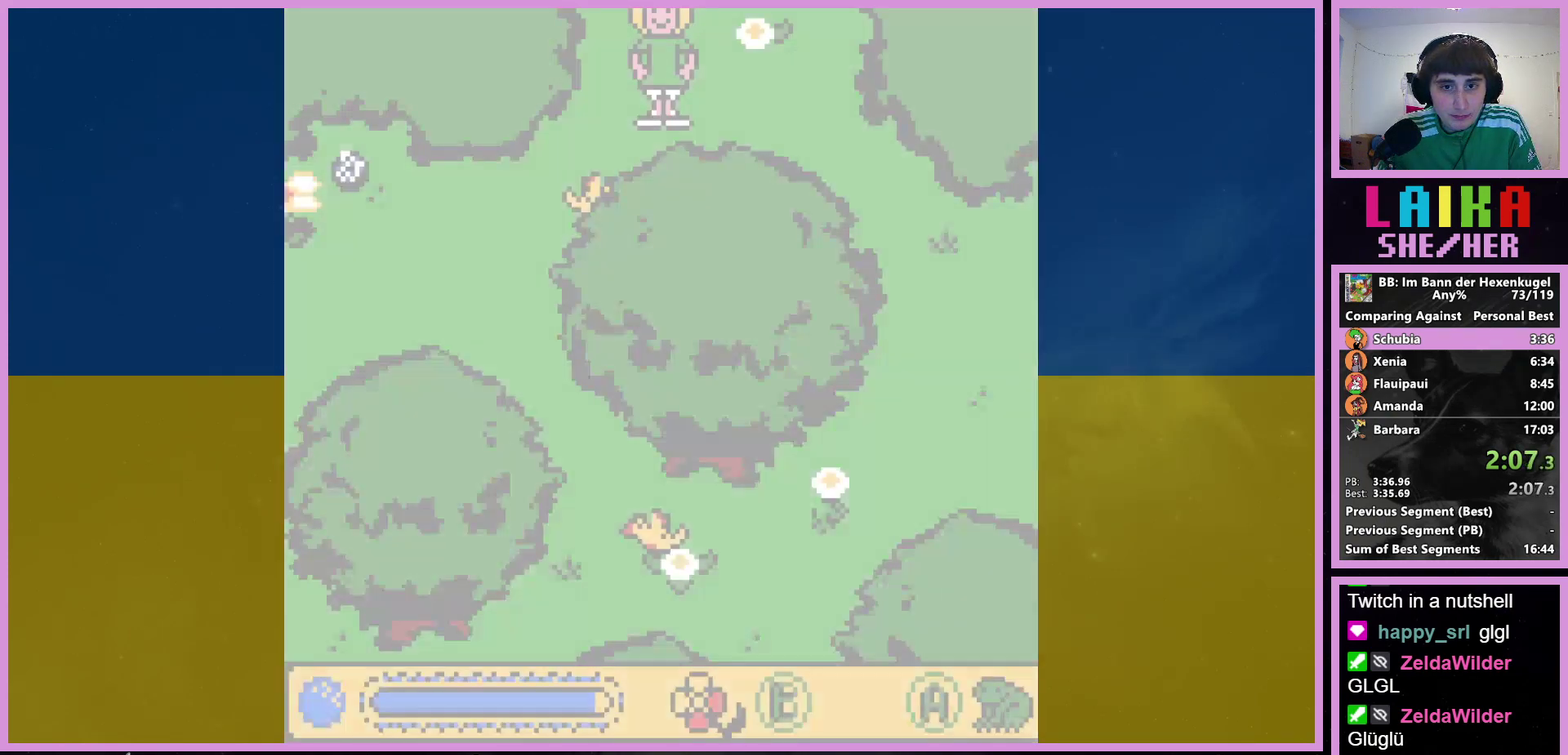
{"buttons": ["DPAD_DOWN", "DPAD_LEFT"], "events": []}
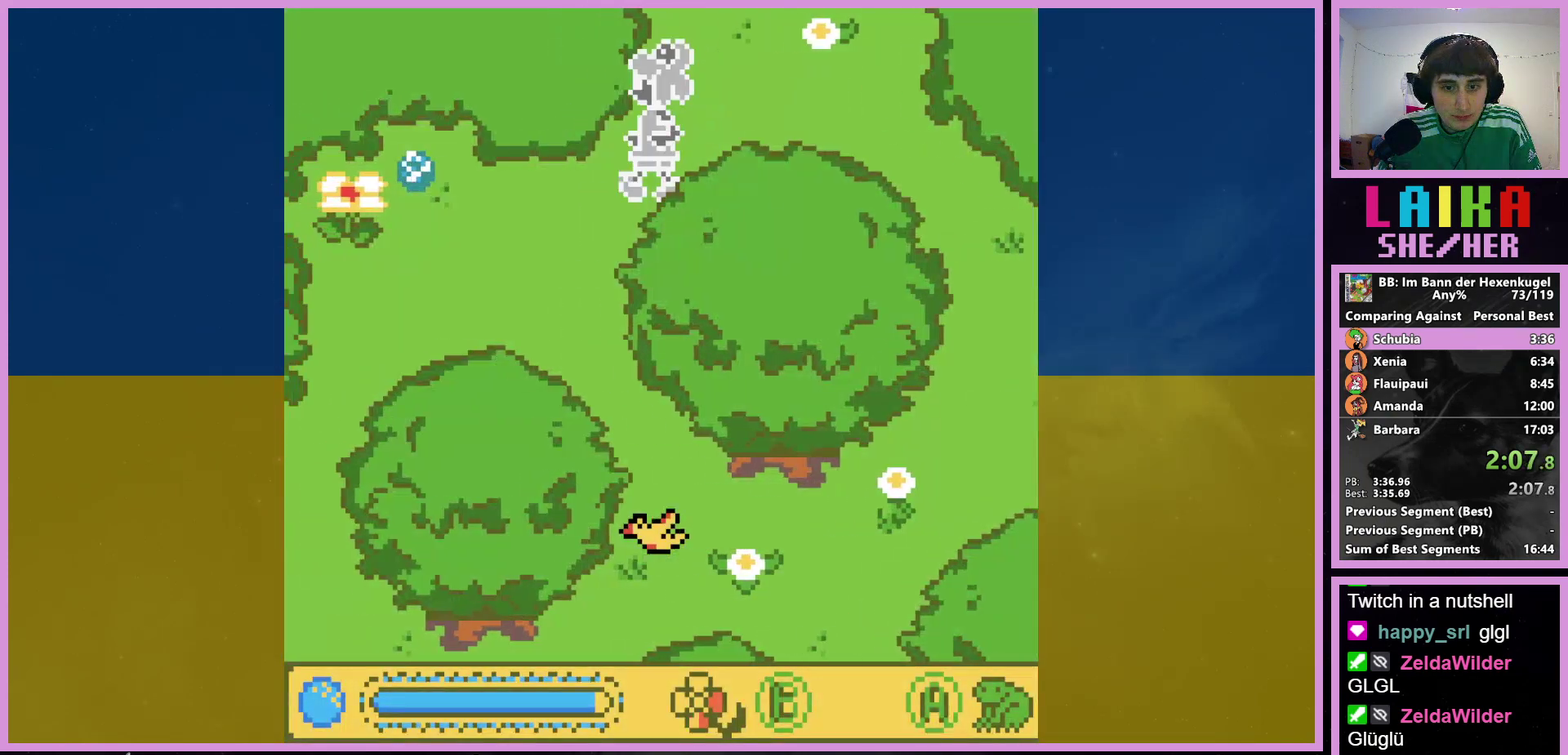
{"buttons": ["DPAD_DOWN", "DPAD_LEFT"], "events": []}
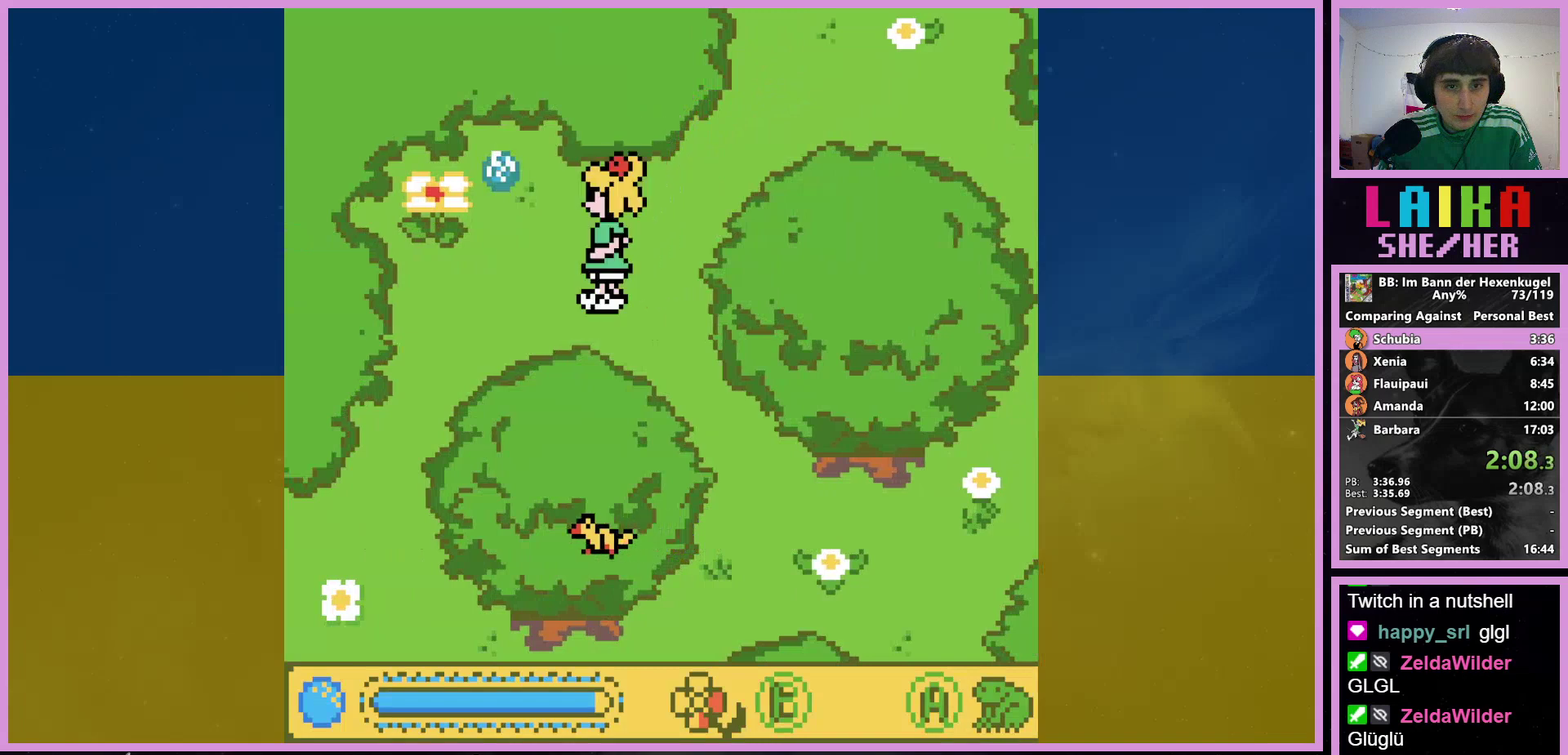
{"buttons": ["DPAD_DOWN", "DPAD_LEFT"], "events": []}
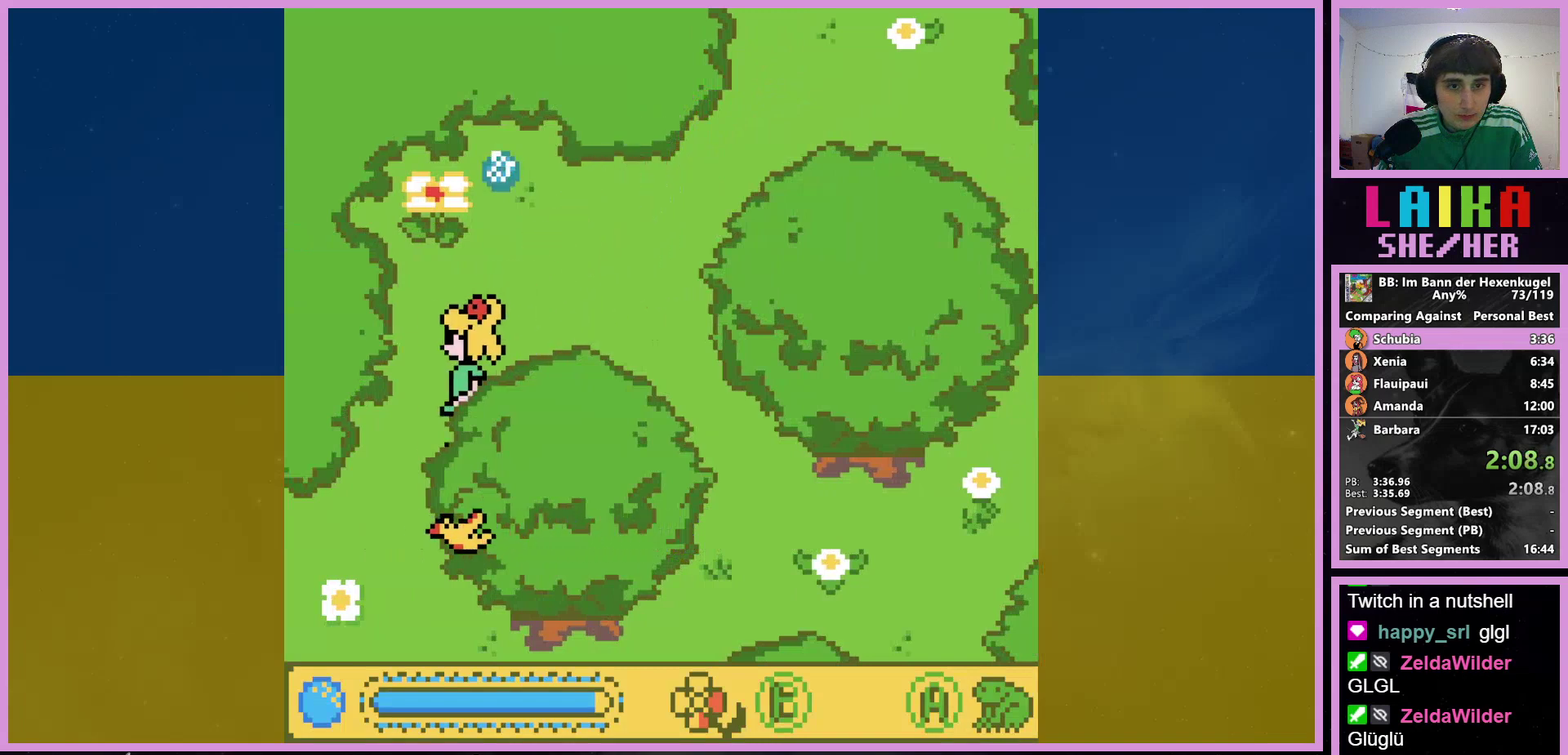
{"buttons": ["DPAD_DOWN", "DPAD_LEFT"], "events": []}
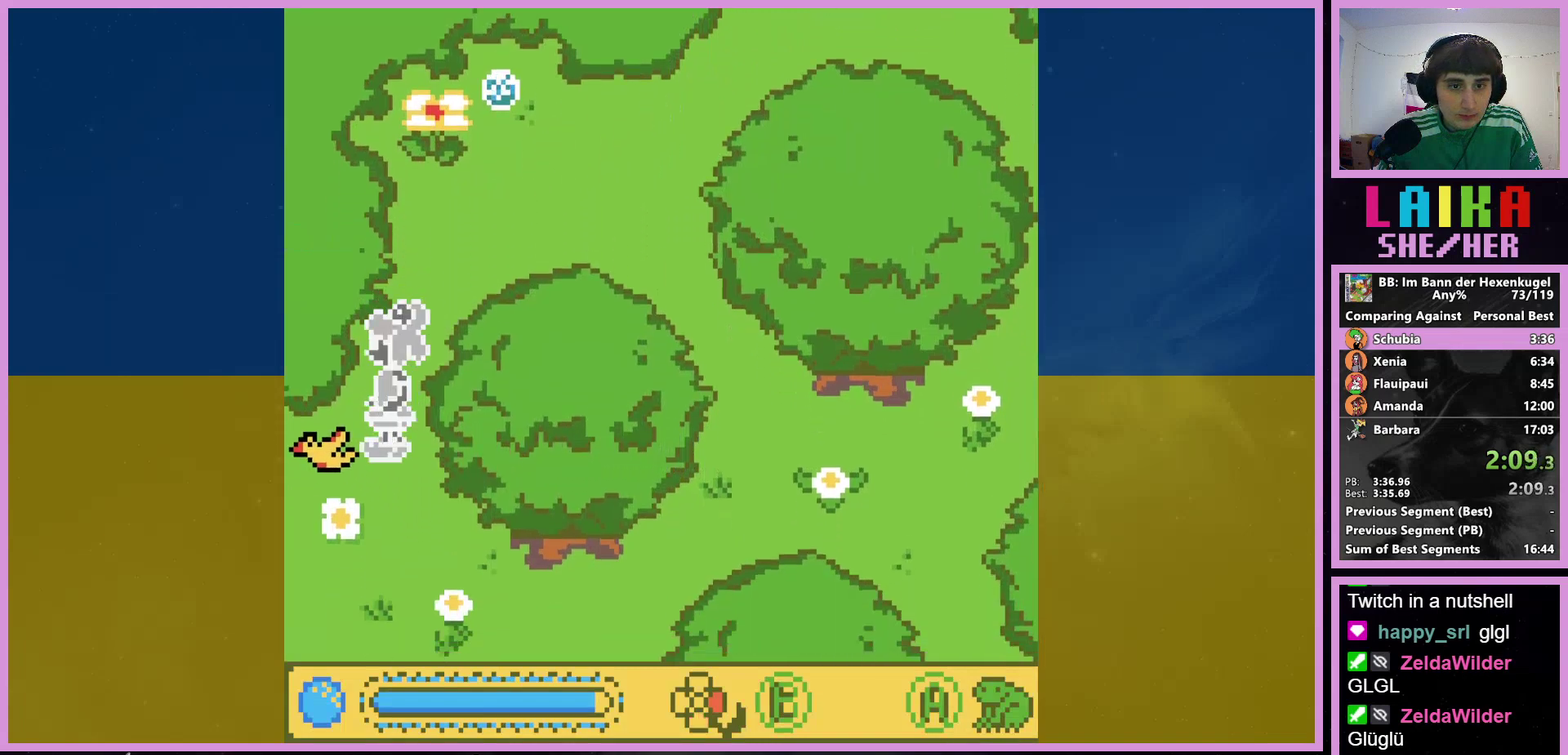
{"buttons": ["DPAD_DOWN", "DPAD_LEFT"], "events": []}
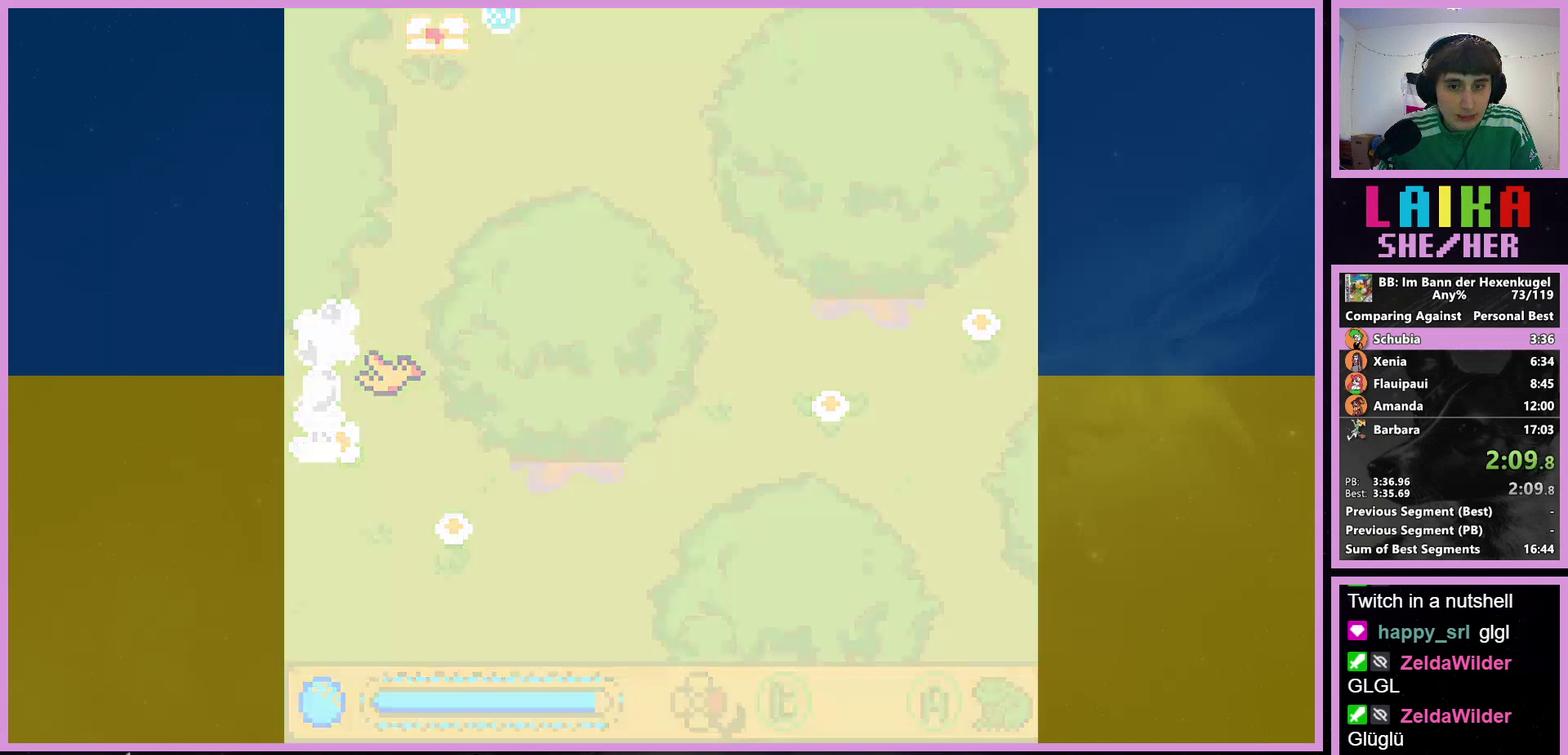
{"buttons": ["DPAD_DOWN", "DPAD_LEFT"], "events": []}
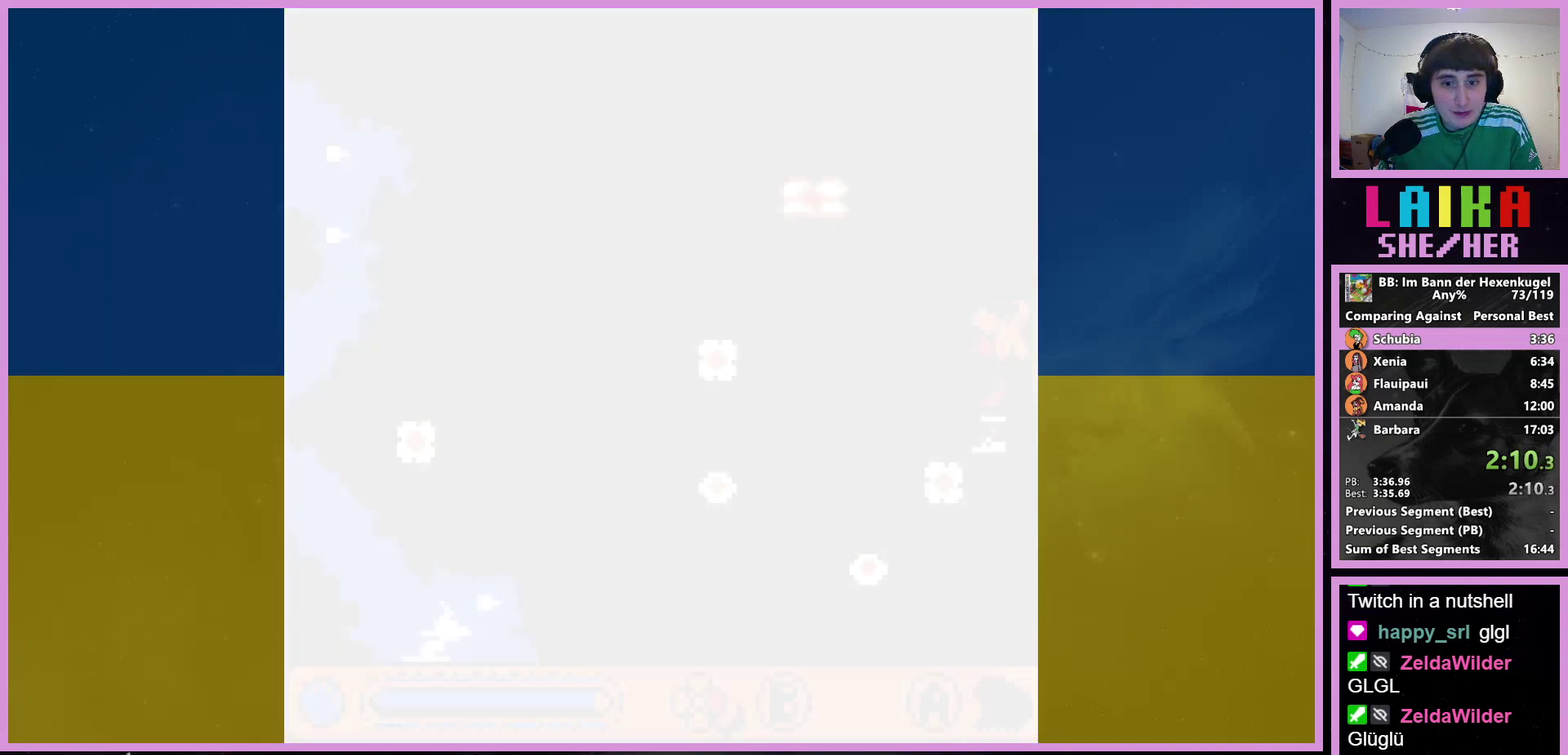
{"buttons": ["DPAD_DOWN", "DPAD_LEFT"], "events": []}
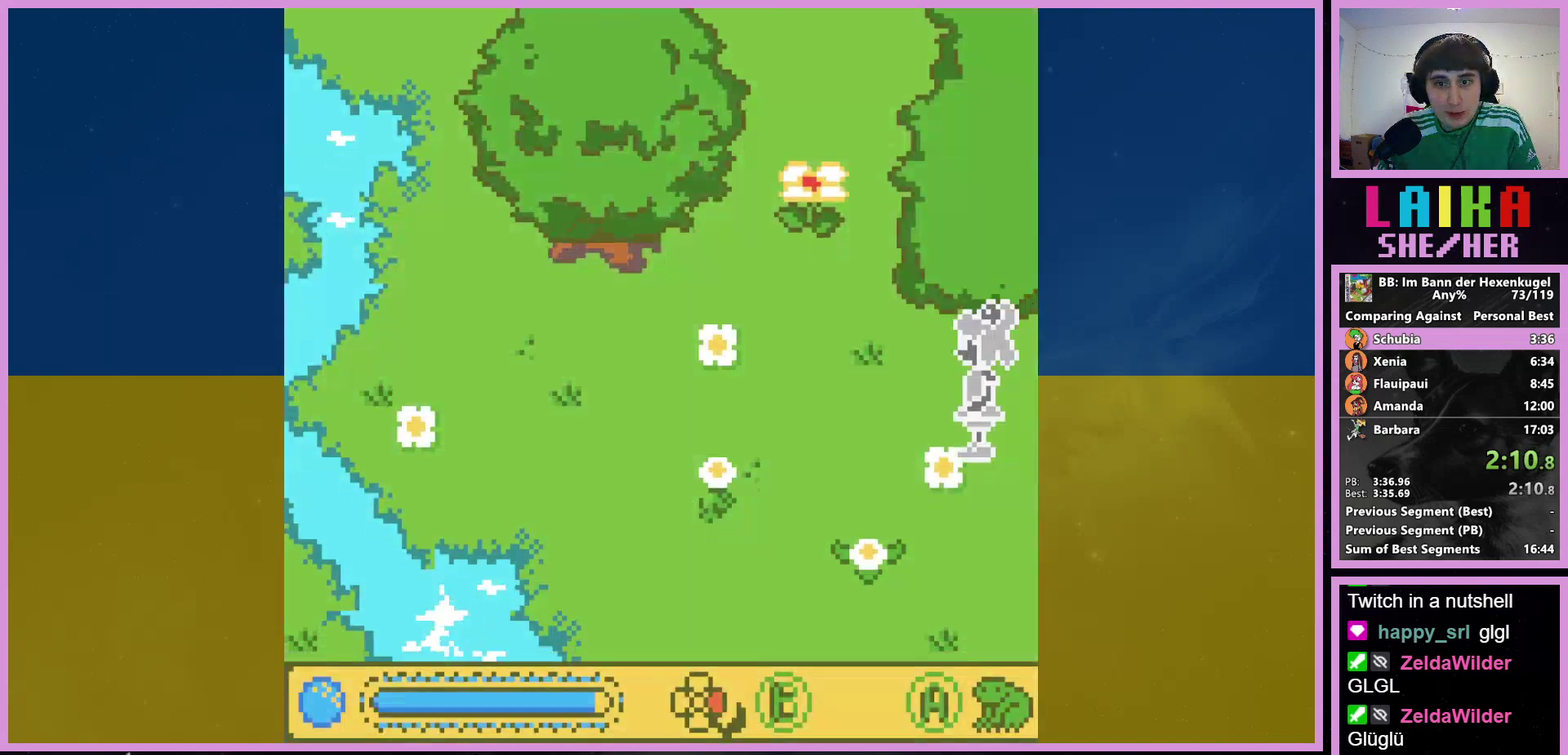
{"buttons": ["DPAD_DOWN"], "events": [[433, "DPAD_LEFT", "up"]]}
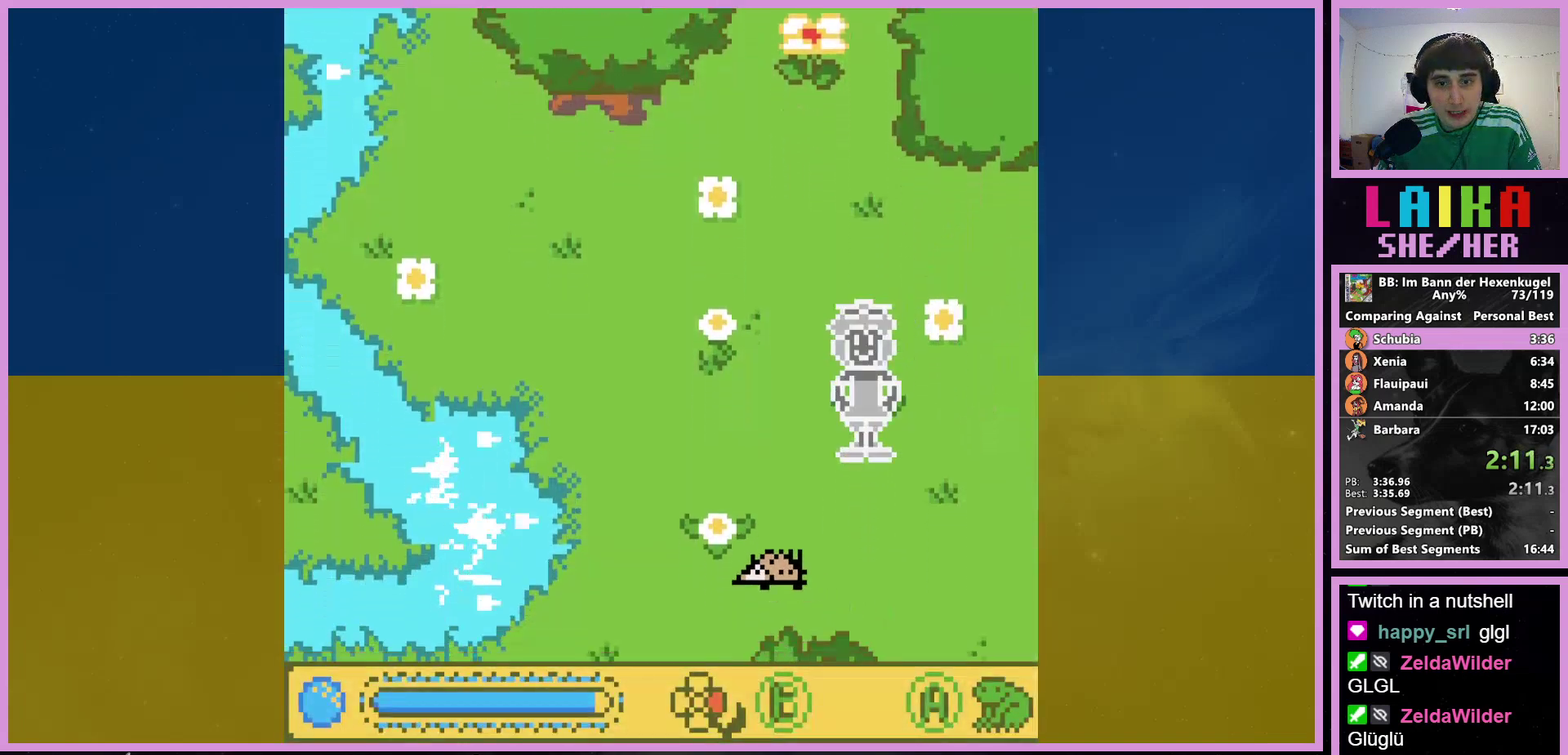
{"buttons": ["DPAD_DOWN", "DPAD_LEFT"], "events": [[167, "DPAD_LEFT", "down"]]}
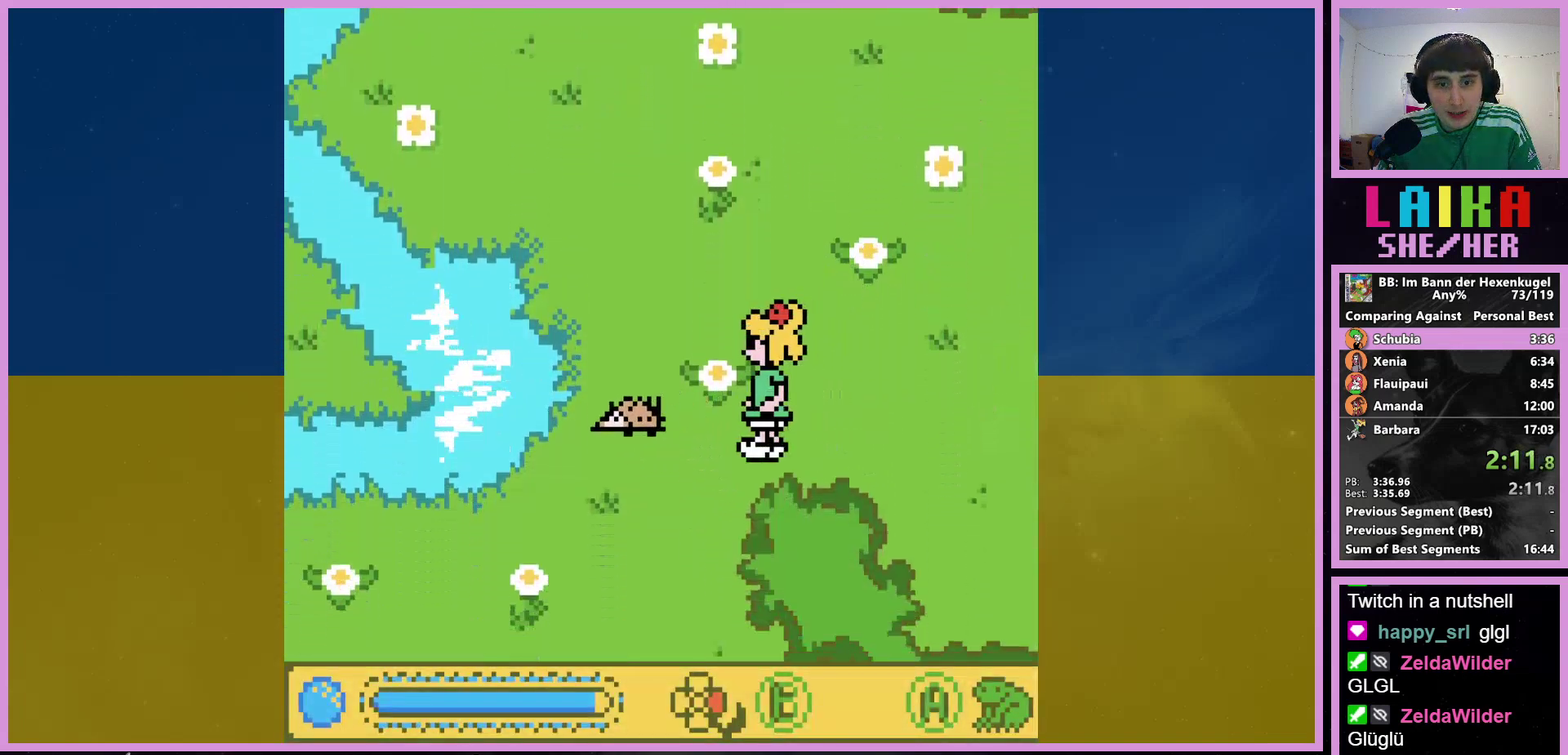
{"buttons": ["DPAD_DOWN", "DPAD_LEFT"], "events": []}
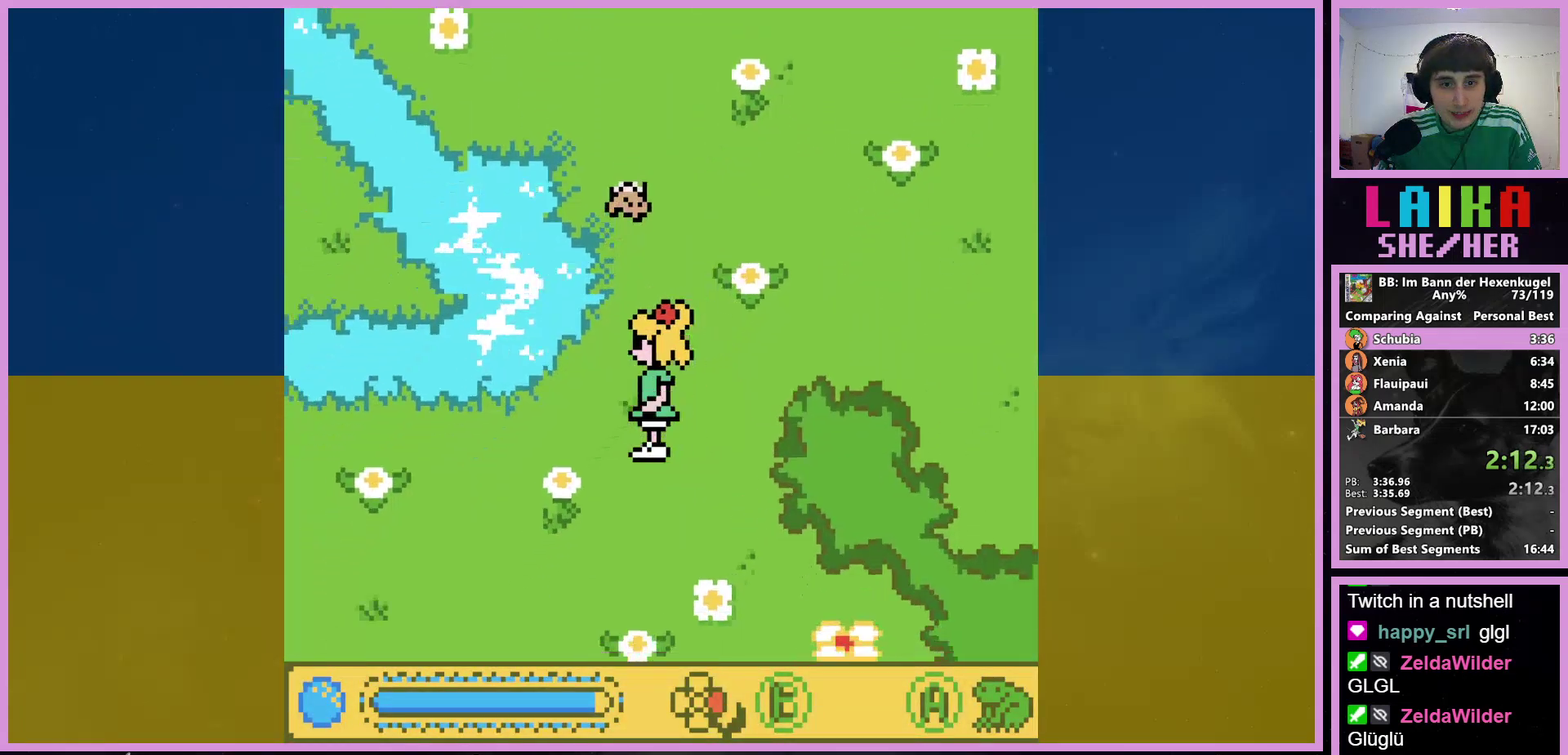
{"buttons": ["DPAD_LEFT"], "events": [[100, "DPAD_DOWN", "up"]]}
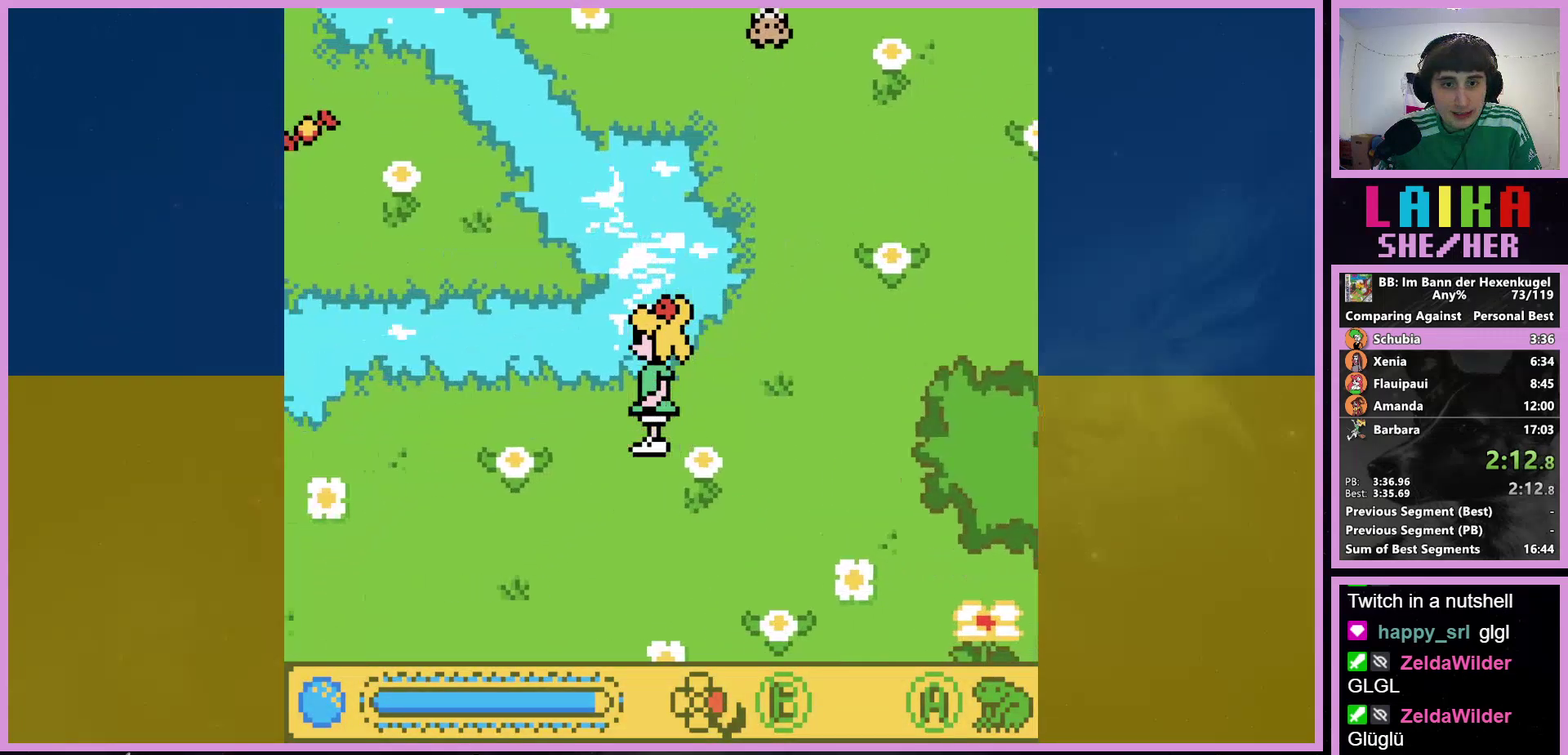
{"buttons": ["DPAD_LEFT"], "events": []}
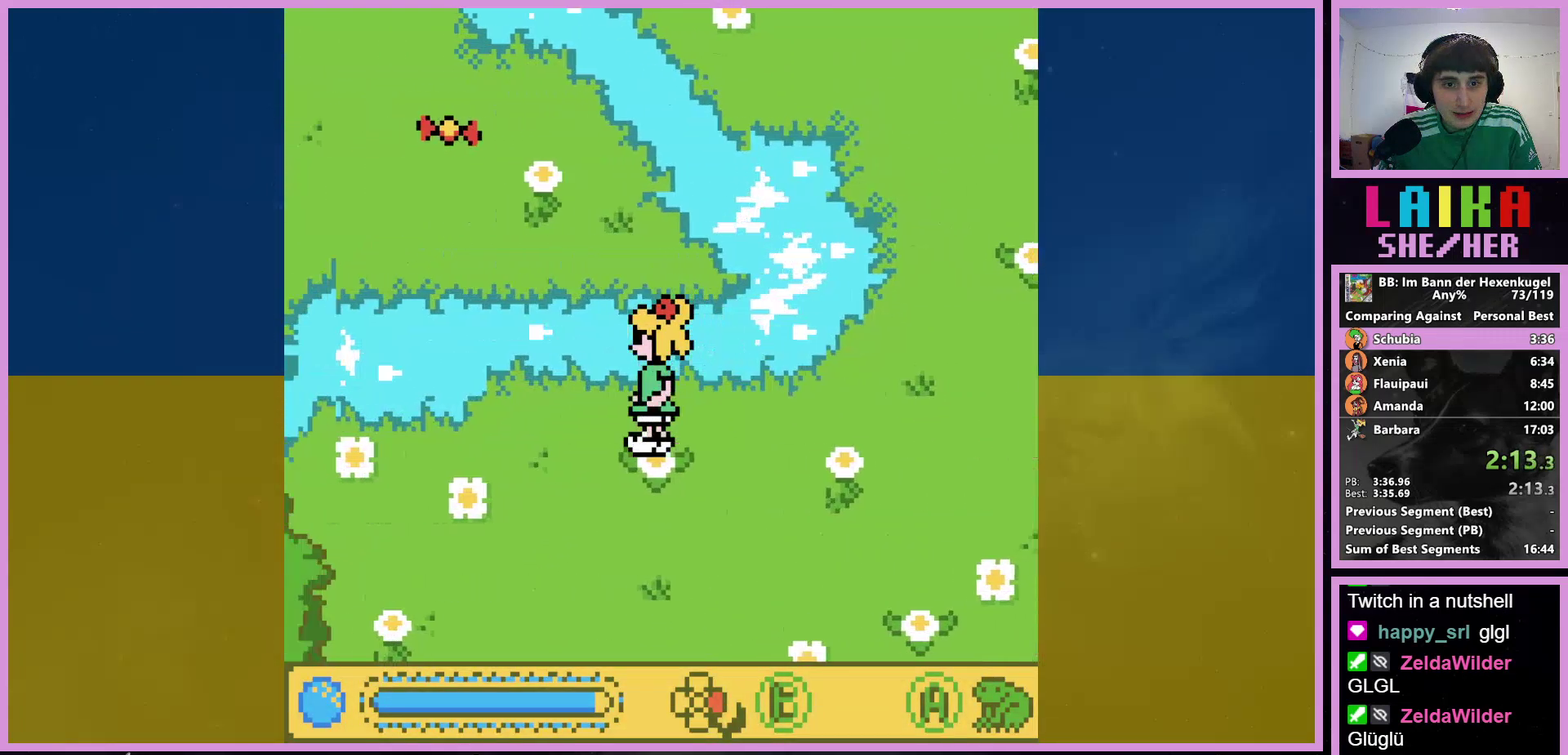
{"buttons": ["DPAD_UP"], "events": [[133, "DPAD_UP", "down"], [233, "DPAD_LEFT", "up"], [333, "A", "down"], [433, "A", "up"]]}